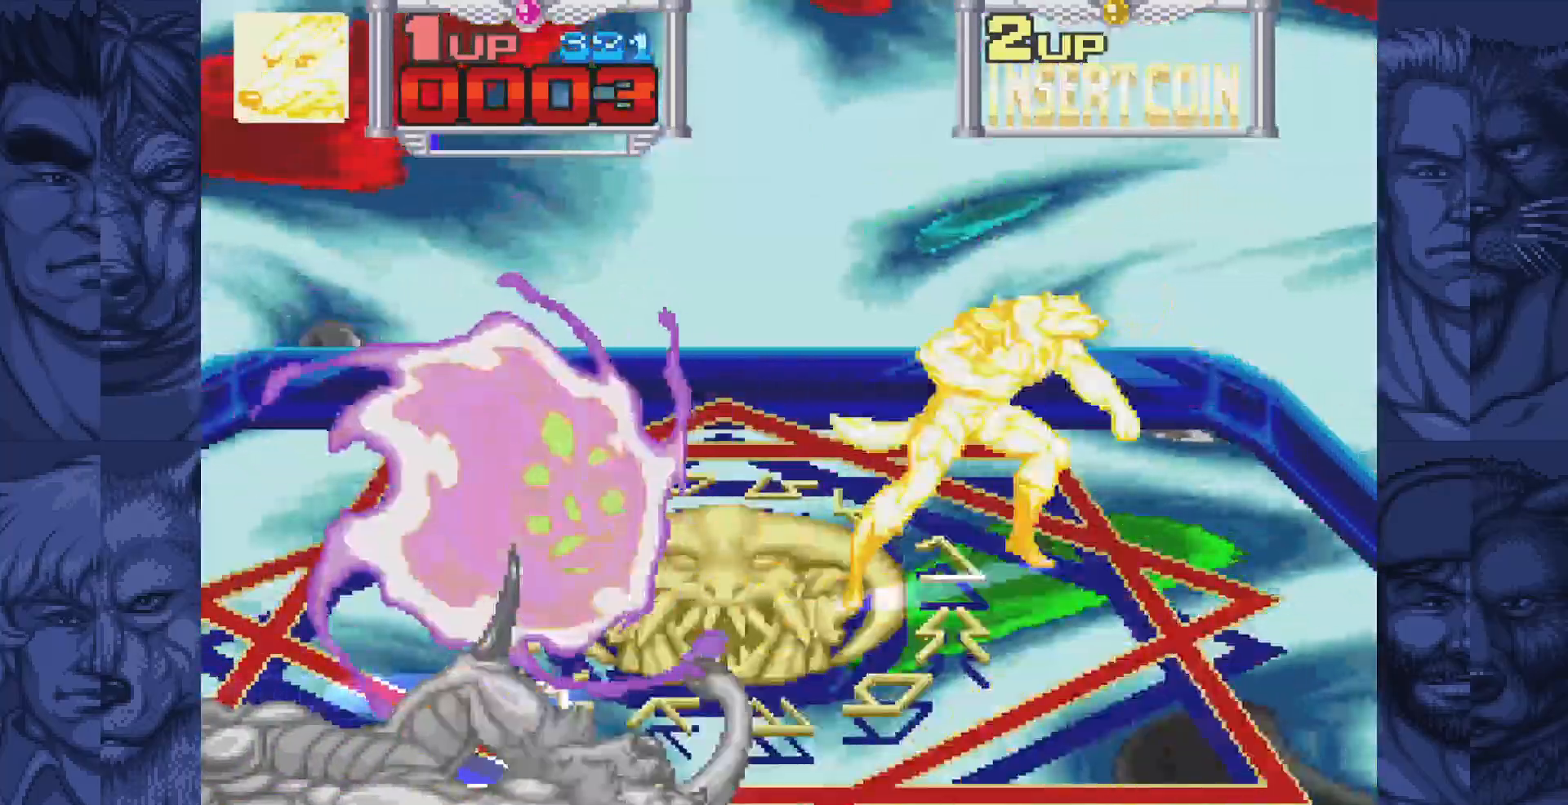
Gameplay with a controller (Nintendo layout); each line is a JSON object with the inputs held at the frame after it. "events" lists button and stick changes between this image and that frame as [ms after this image, input, new state], when the widget could be followed in between. Not read: L1 L3 R1 R3.
{"buttons": ["DPAD_LEFT"], "events": [[100, "DPAD_LEFT", "down"]]}
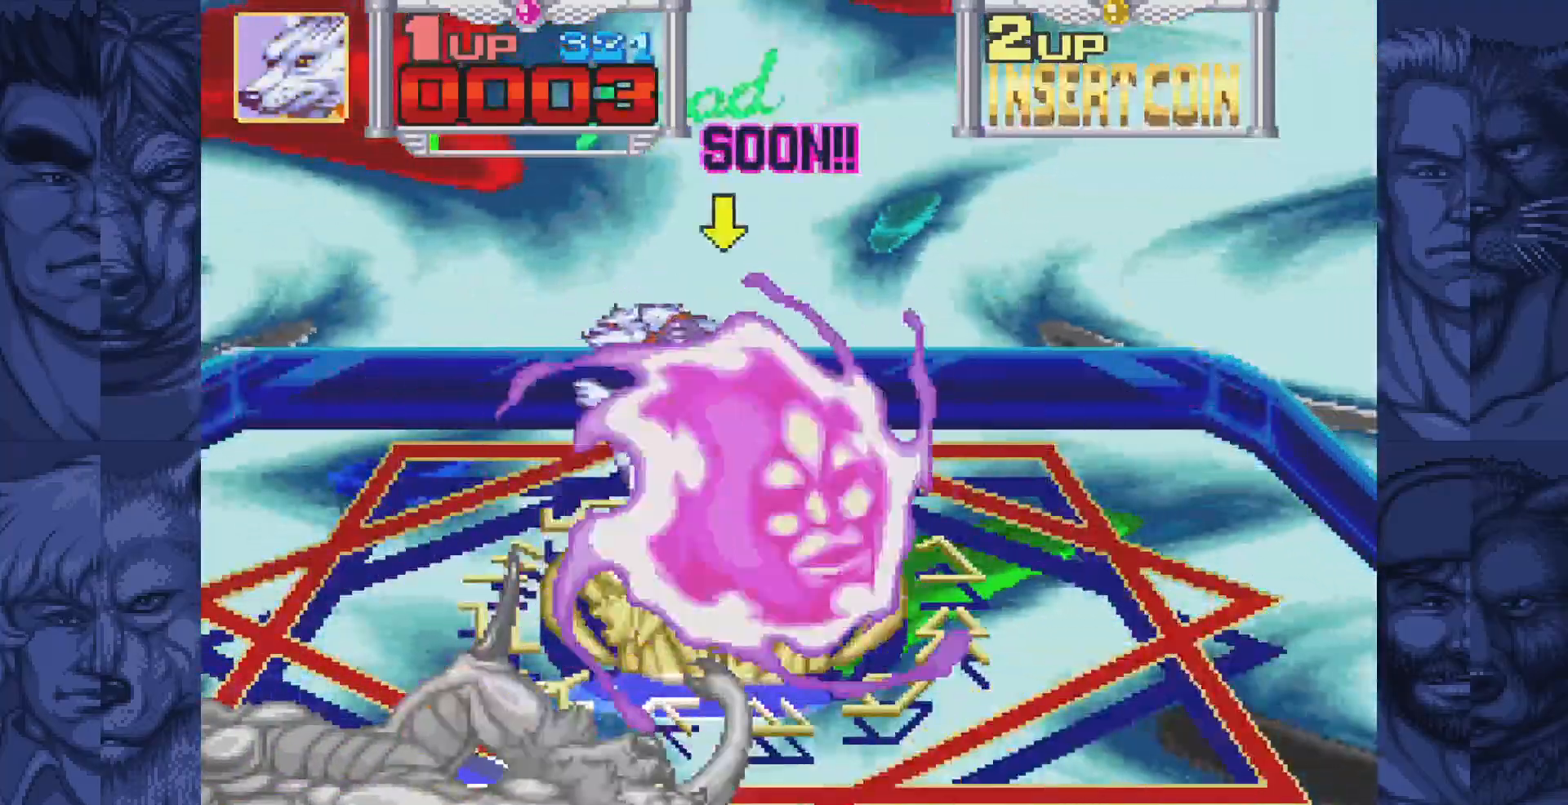
{"buttons": ["DPAD_DOWN", "DPAD_RIGHT"], "events": [[417, "DPAD_DOWN", "down"], [433, "DPAD_LEFT", "up"], [483, "DPAD_RIGHT", "down"]]}
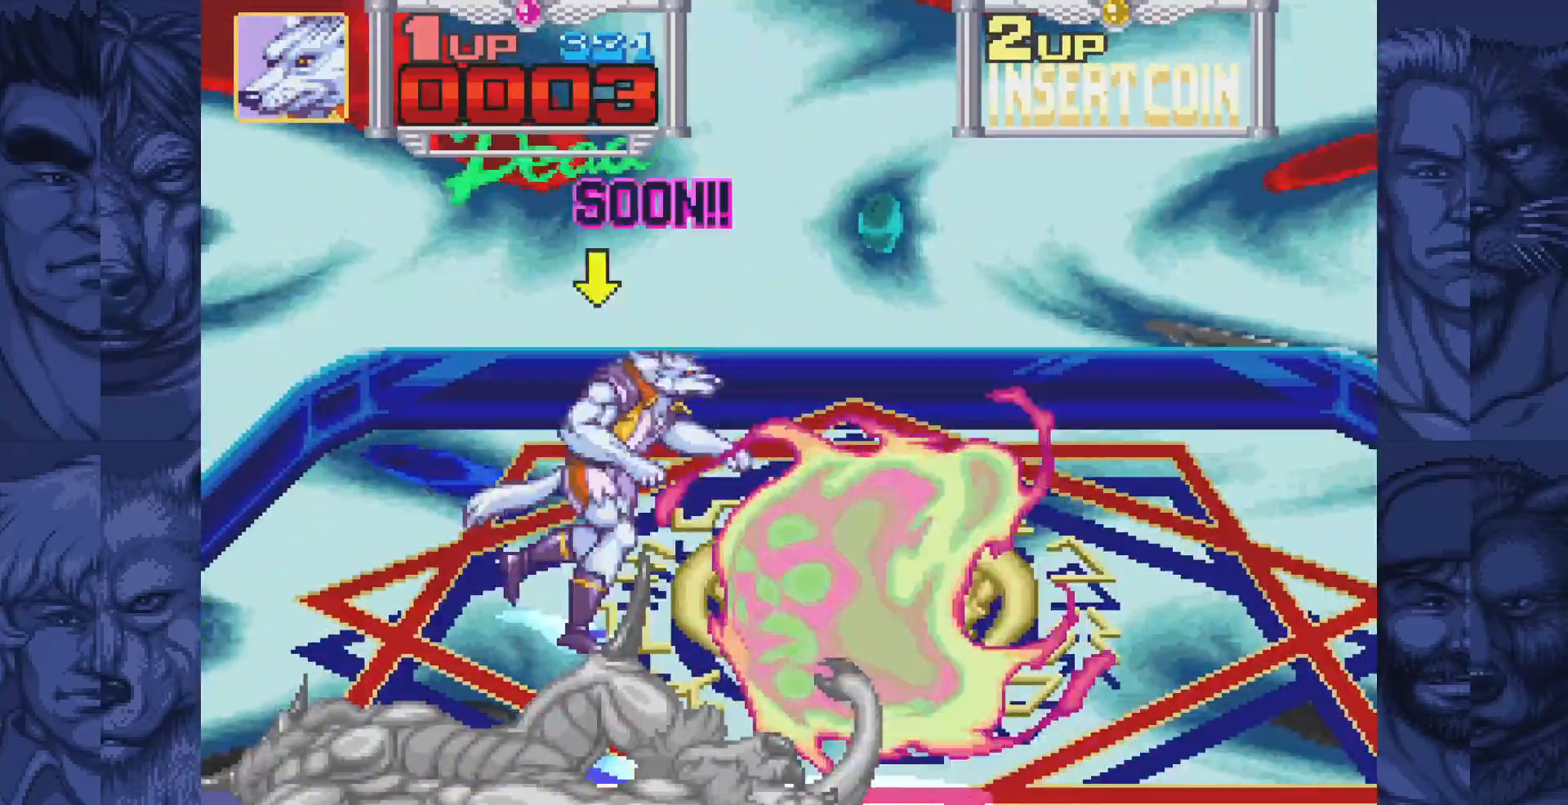
{"buttons": [], "events": [[50, "DPAD_RIGHT", "up"], [83, "DPAD_DOWN", "up"]]}
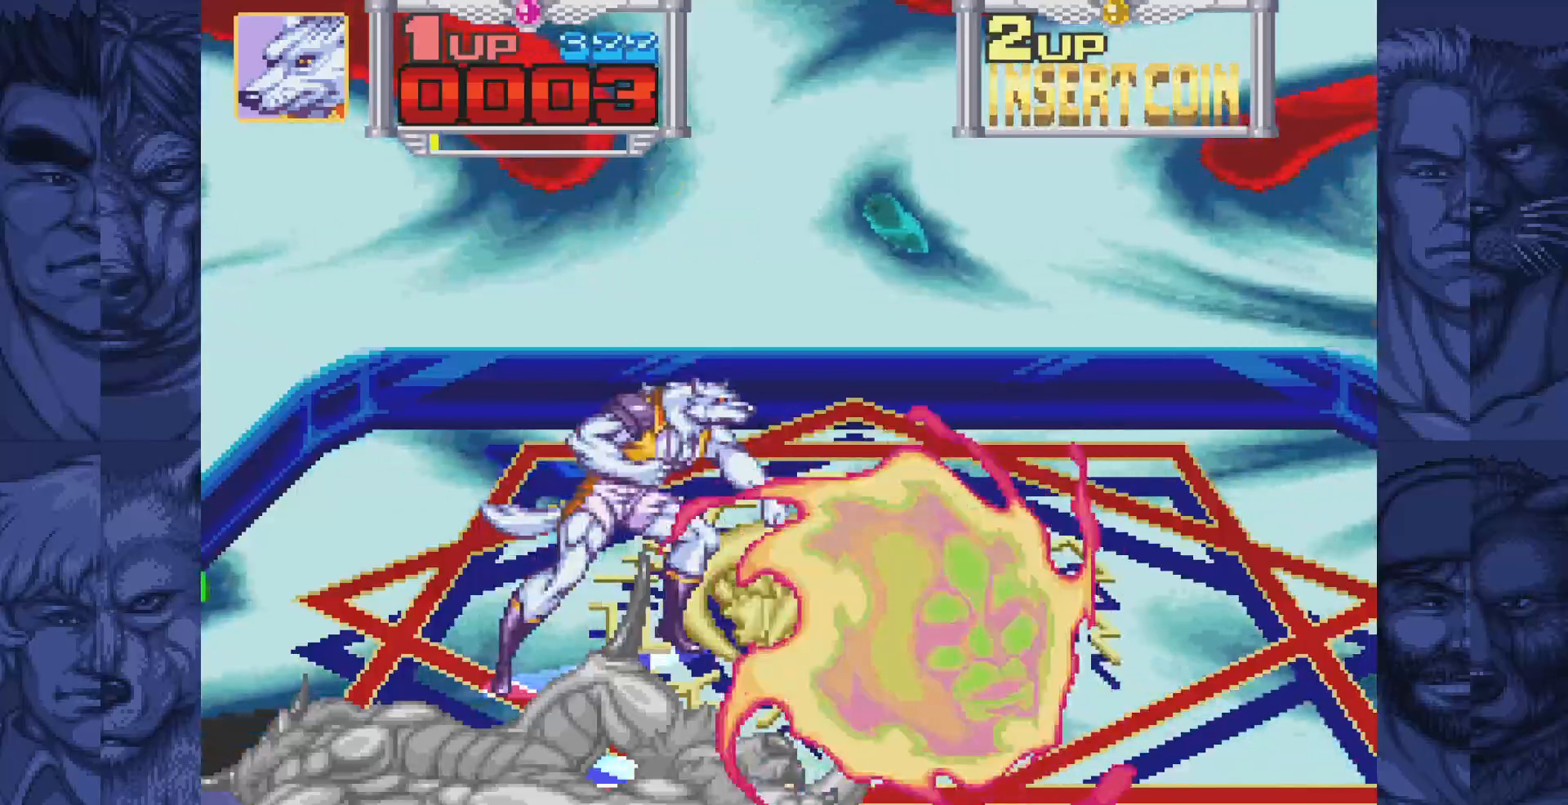
{"buttons": [], "events": []}
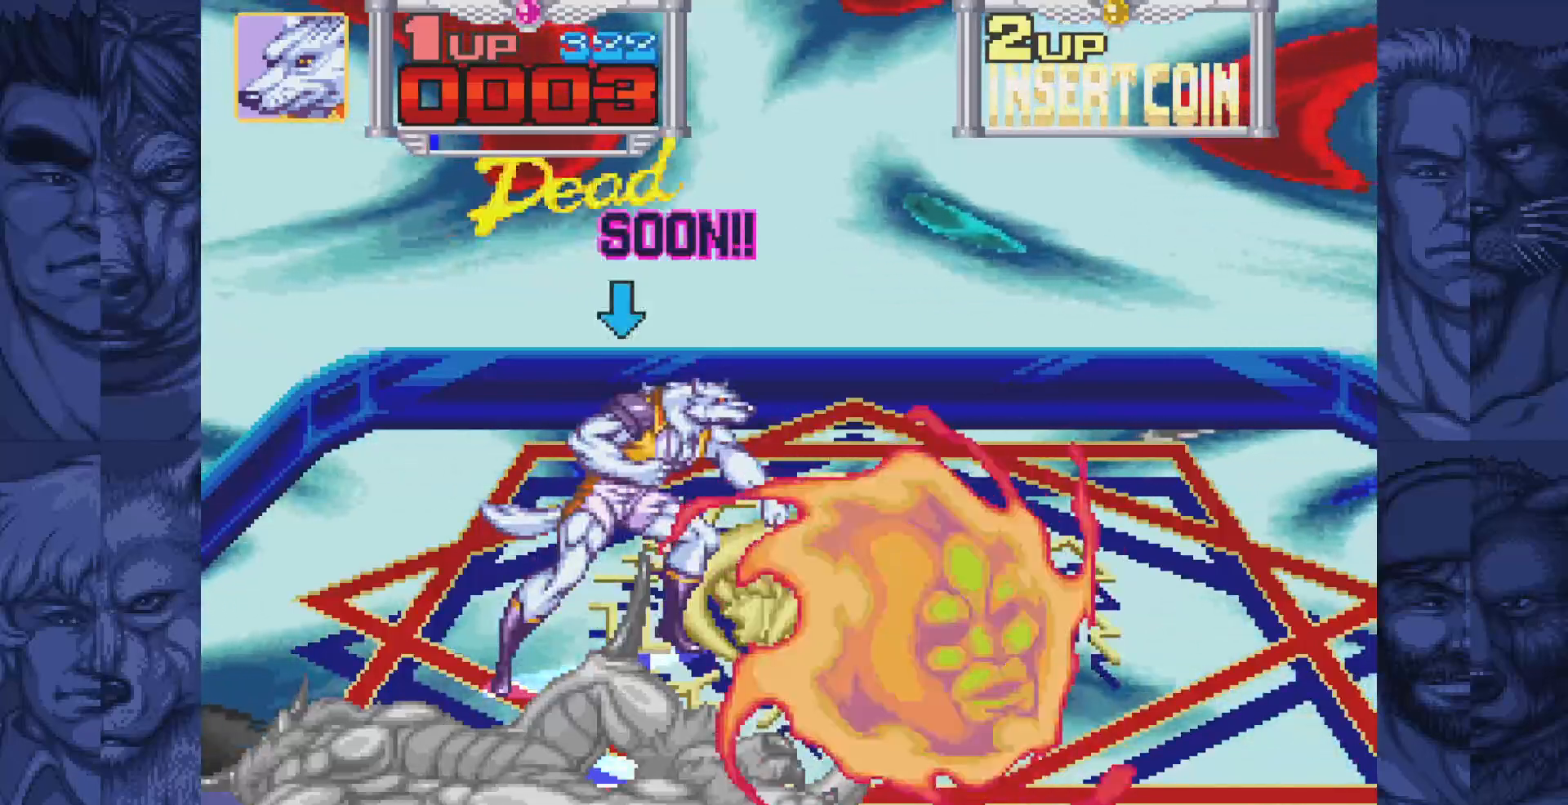
{"buttons": [], "events": [[200, "A", "down"], [200, "B", "down"], [333, "A", "up"], [333, "B", "up"]]}
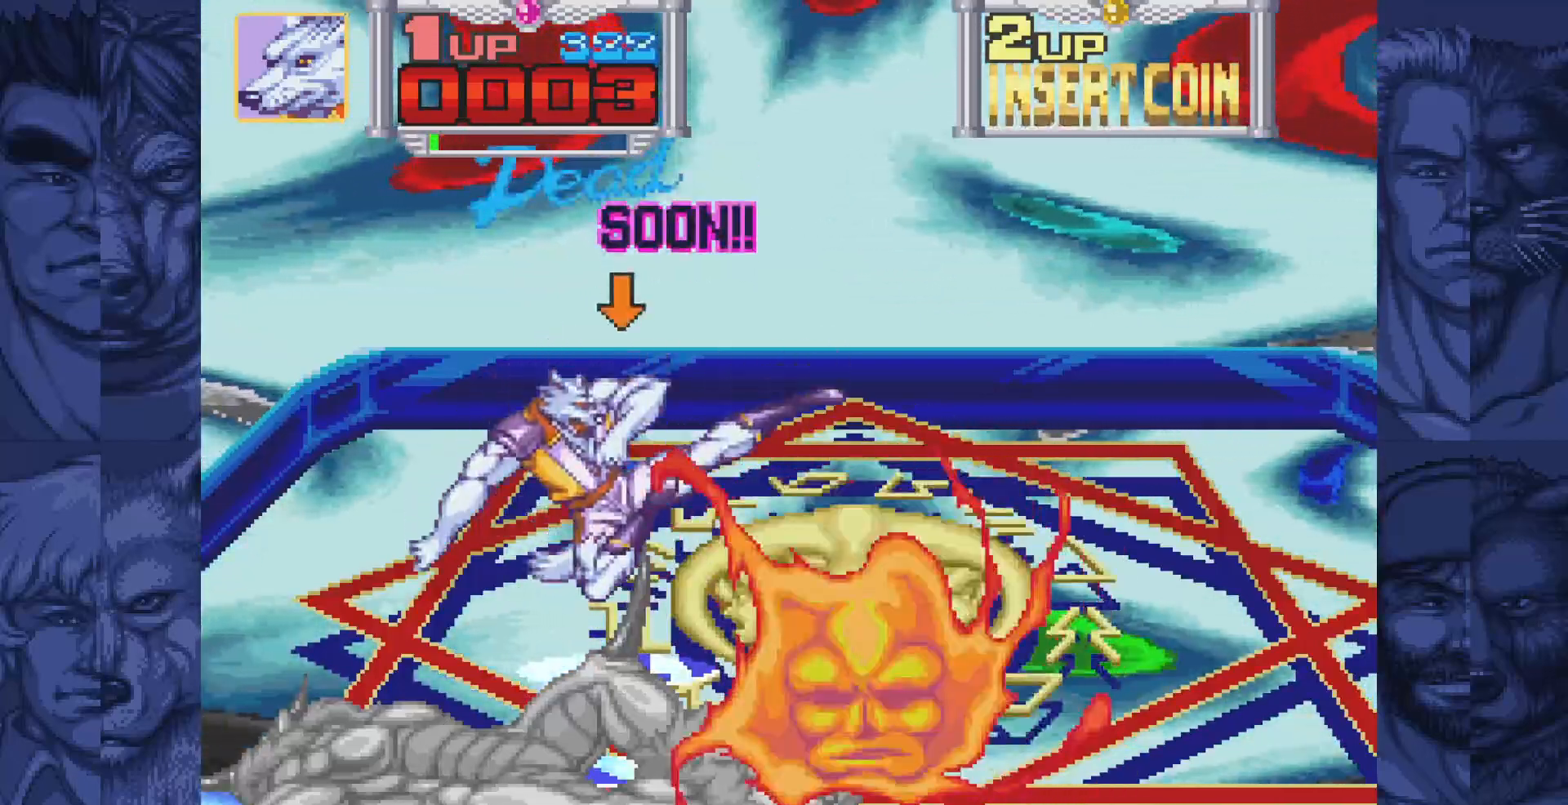
{"buttons": [], "events": []}
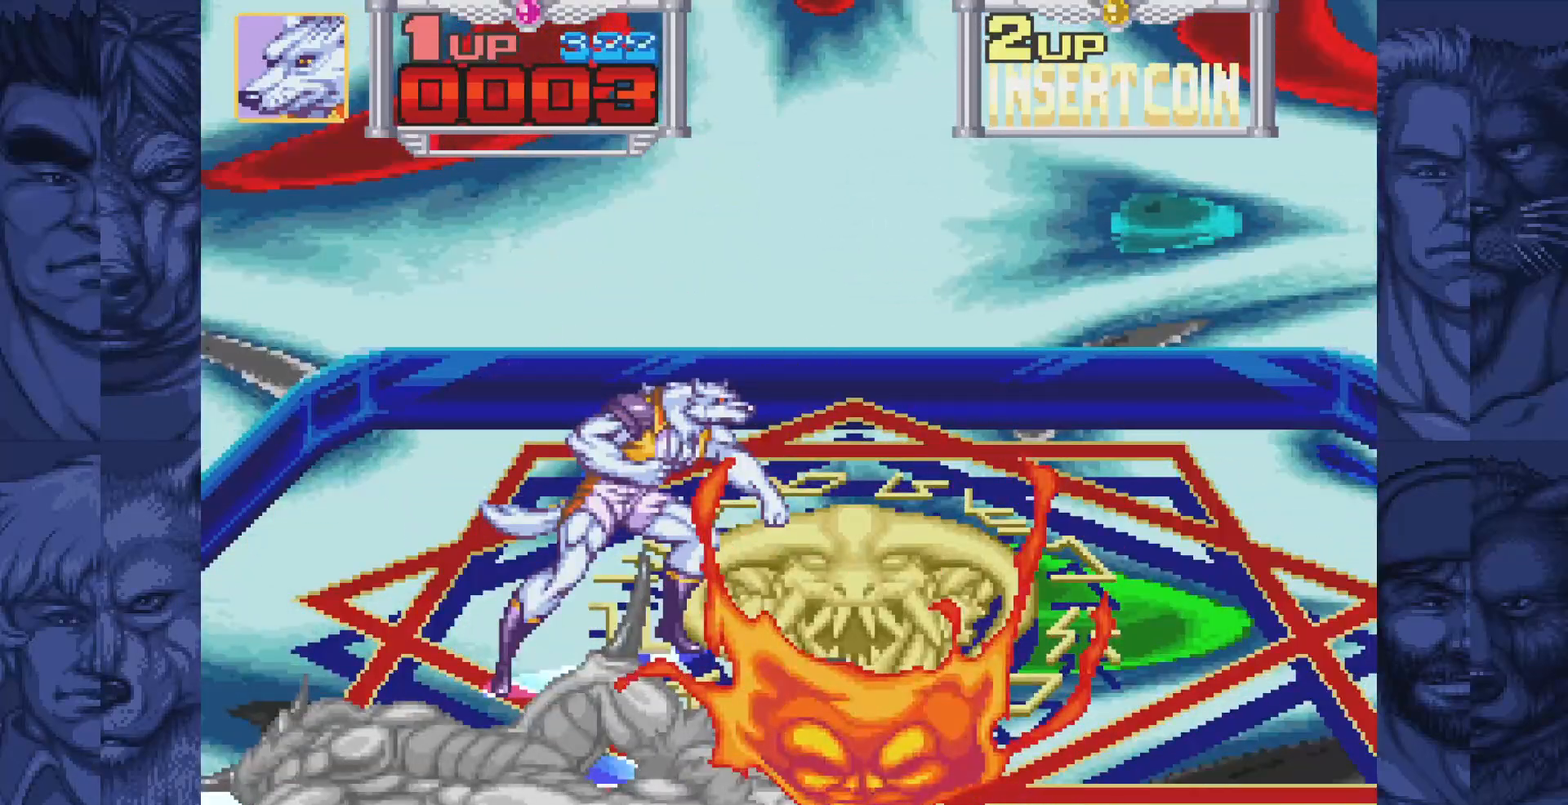
{"buttons": [], "events": []}
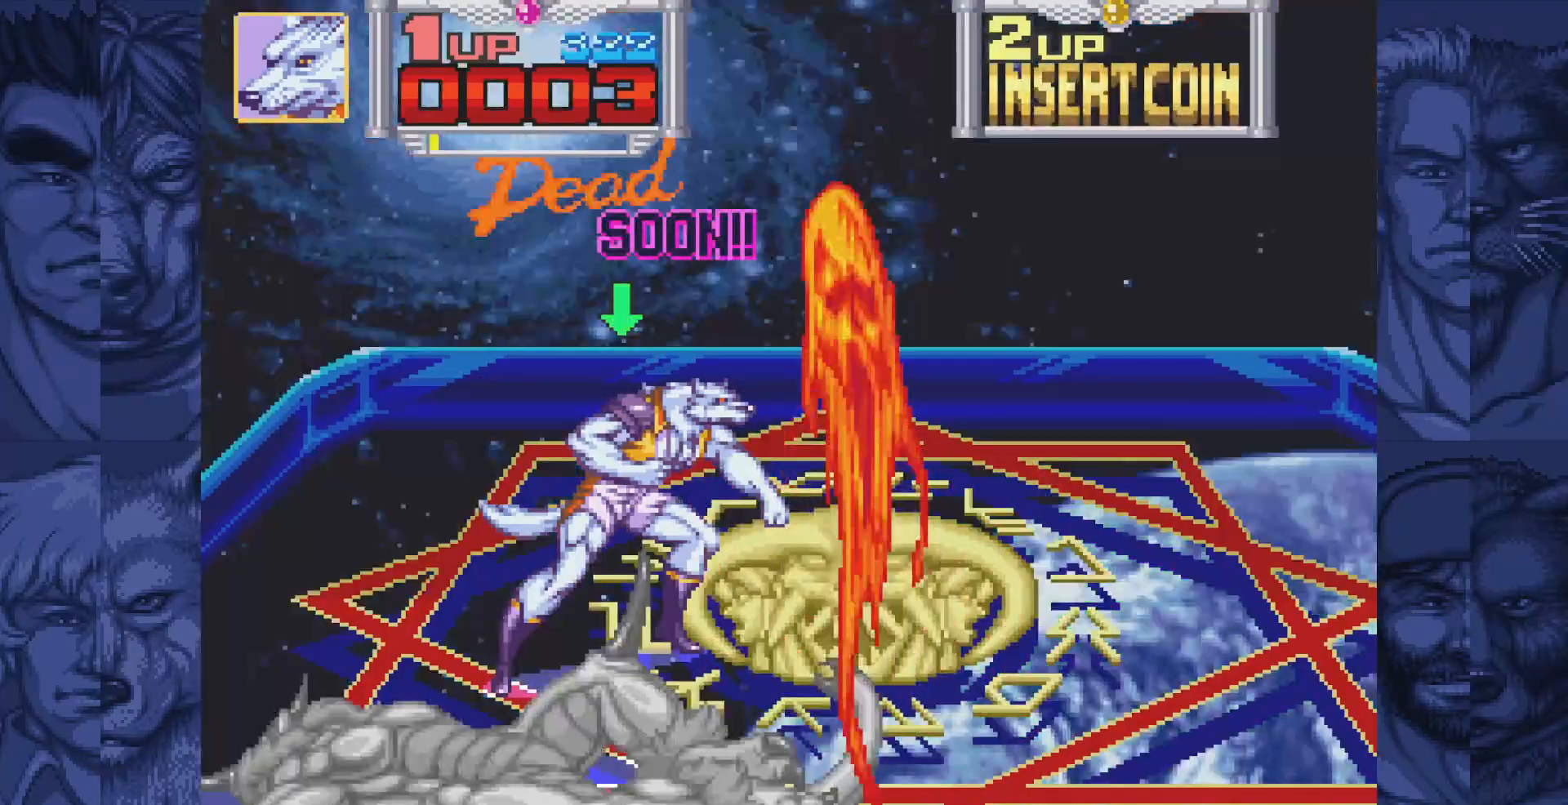
{"buttons": [], "events": []}
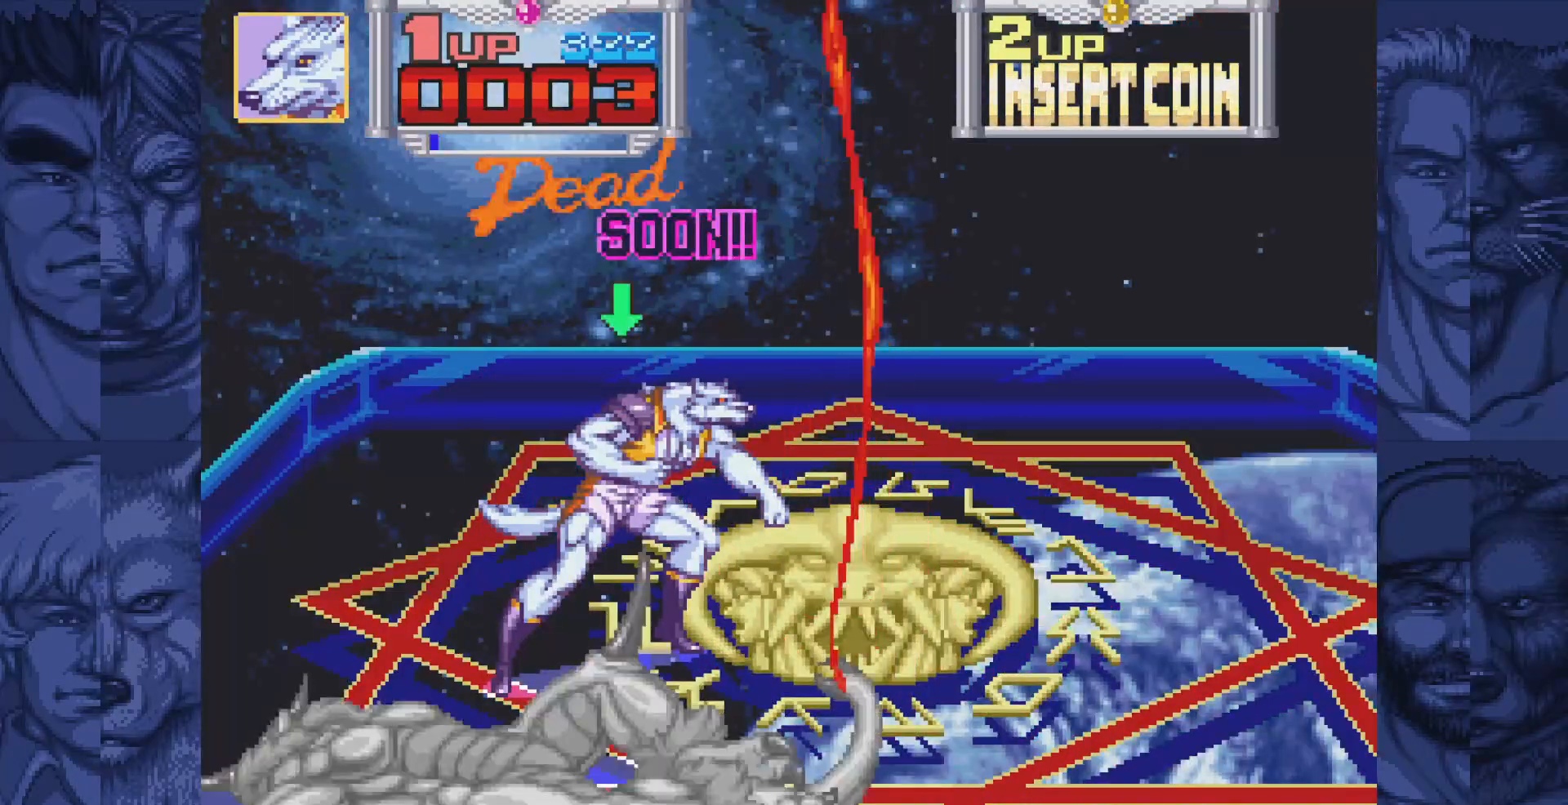
{"buttons": [], "events": []}
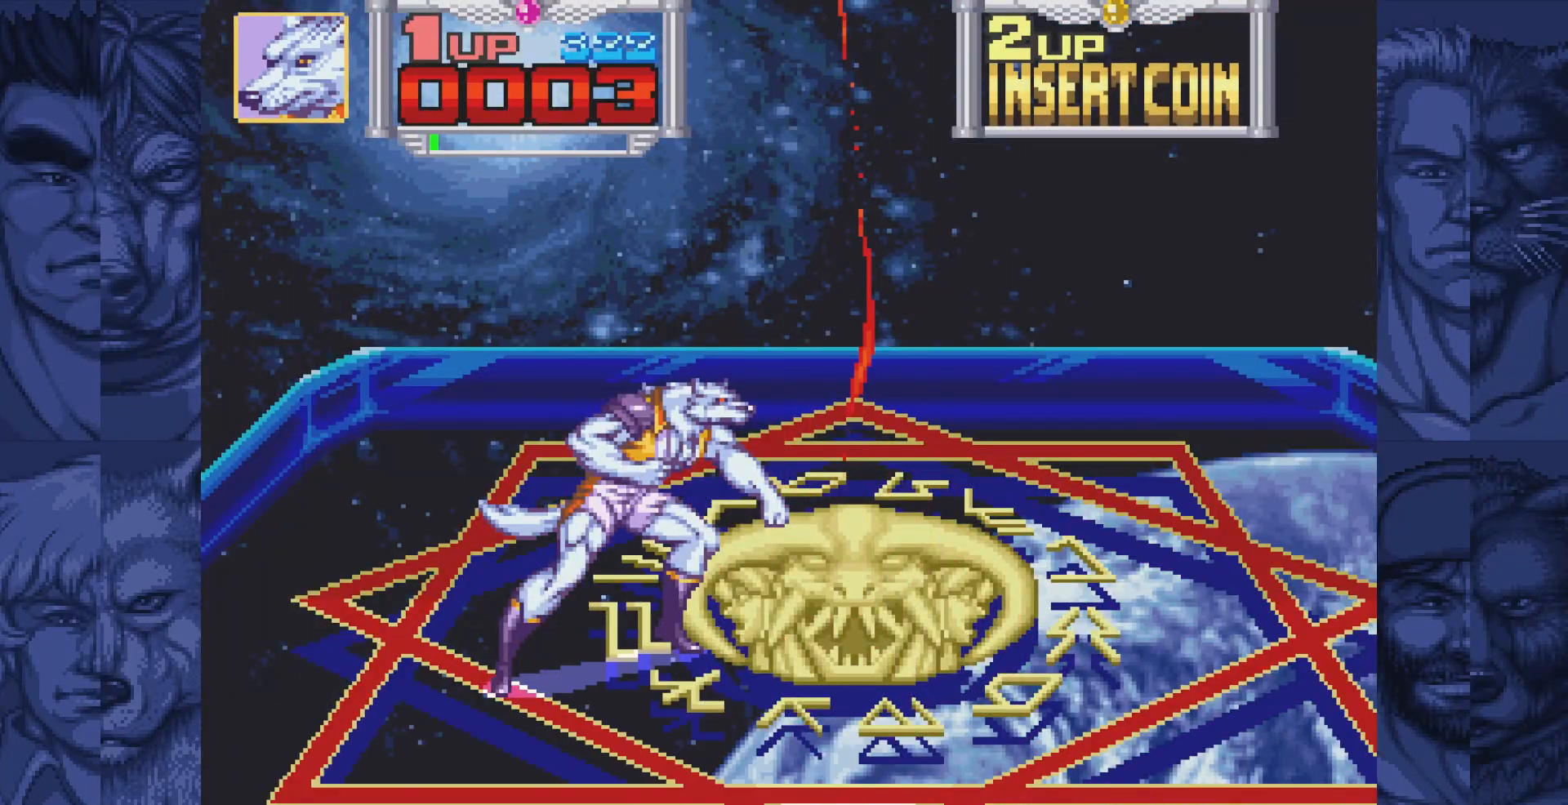
{"buttons": [], "events": []}
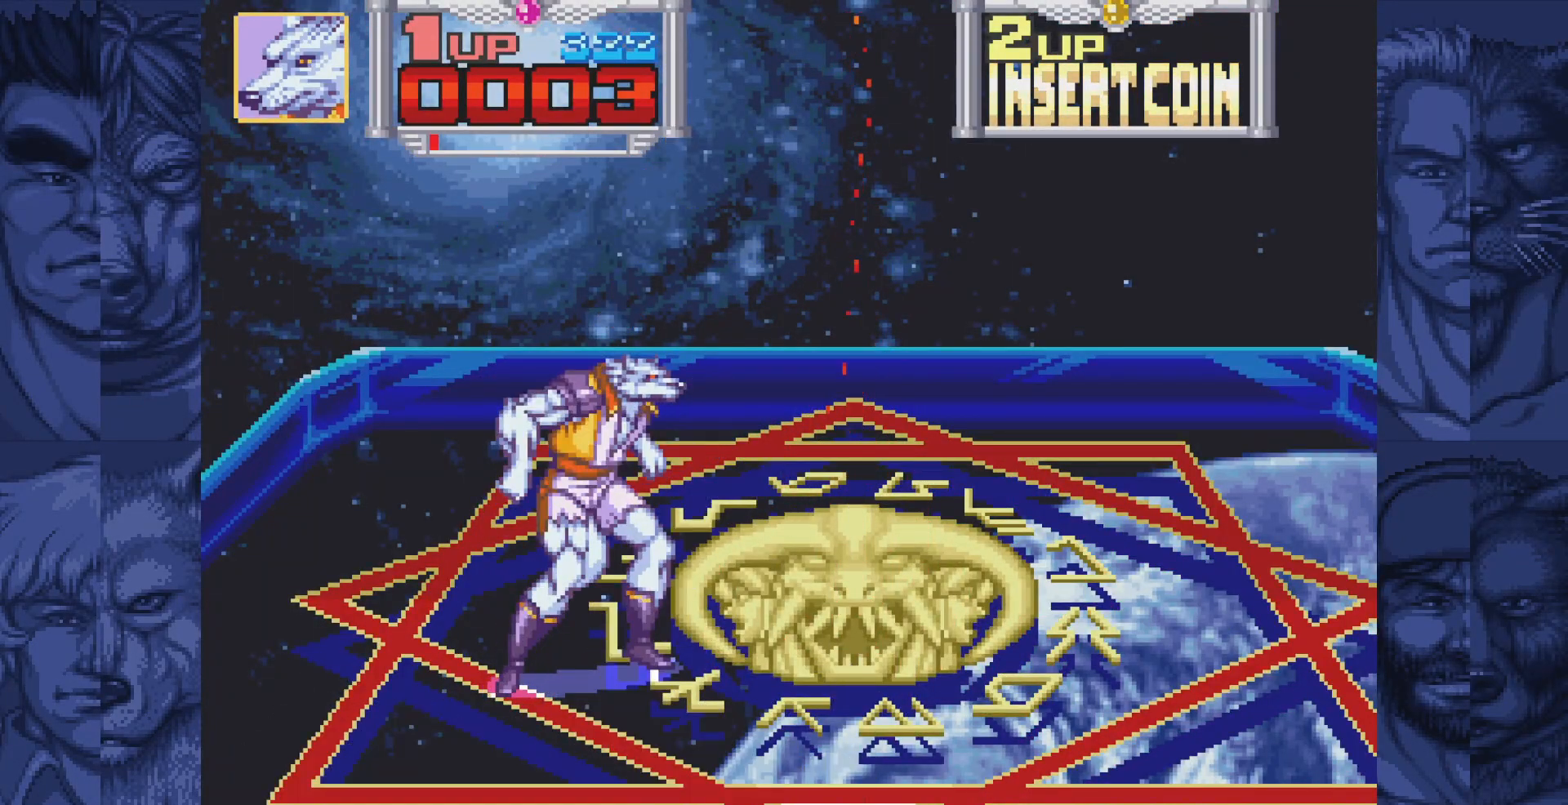
{"buttons": [], "events": []}
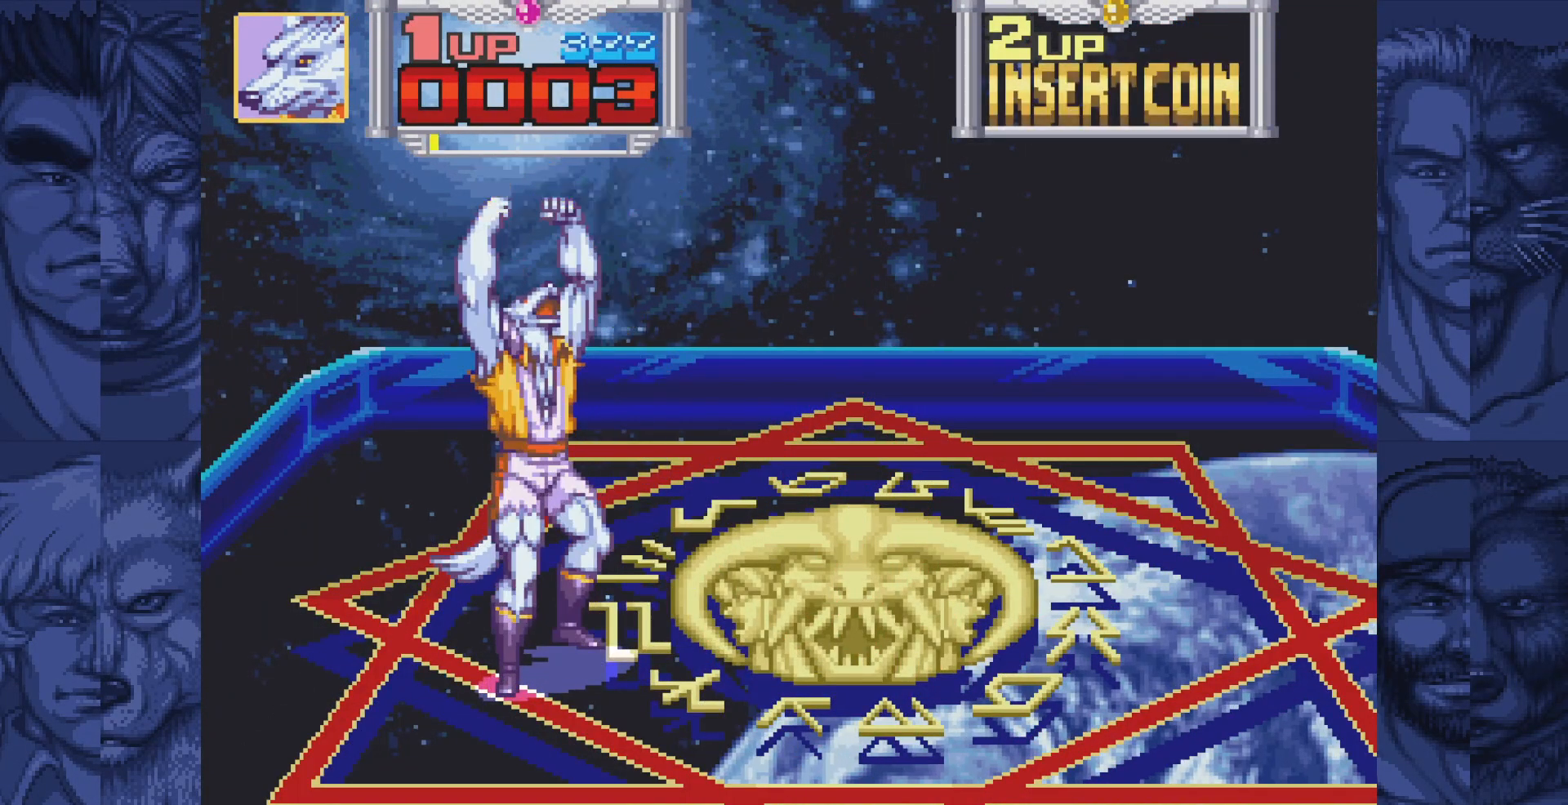
{"buttons": [], "events": []}
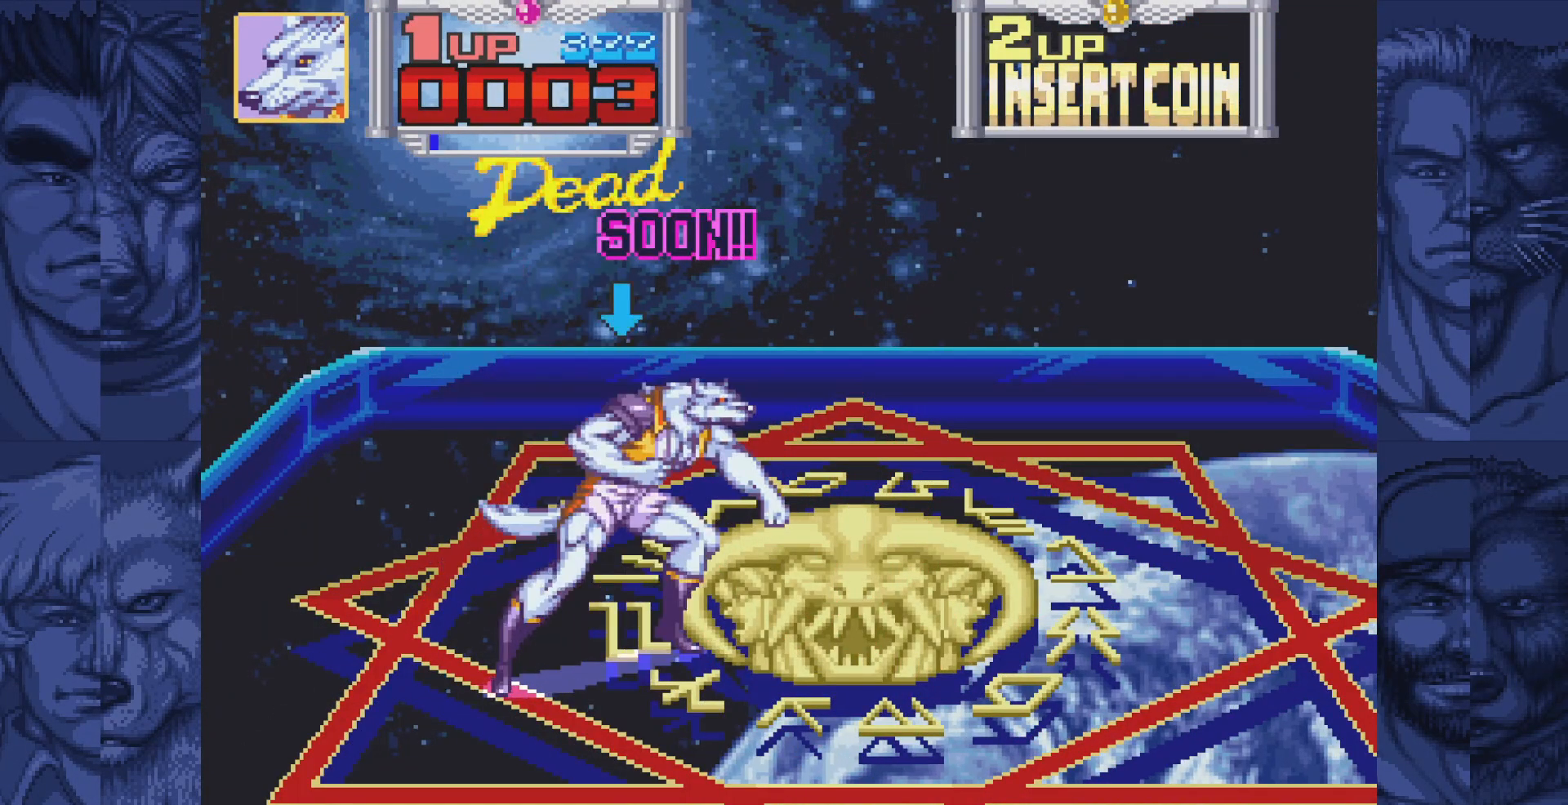
{"buttons": [], "events": []}
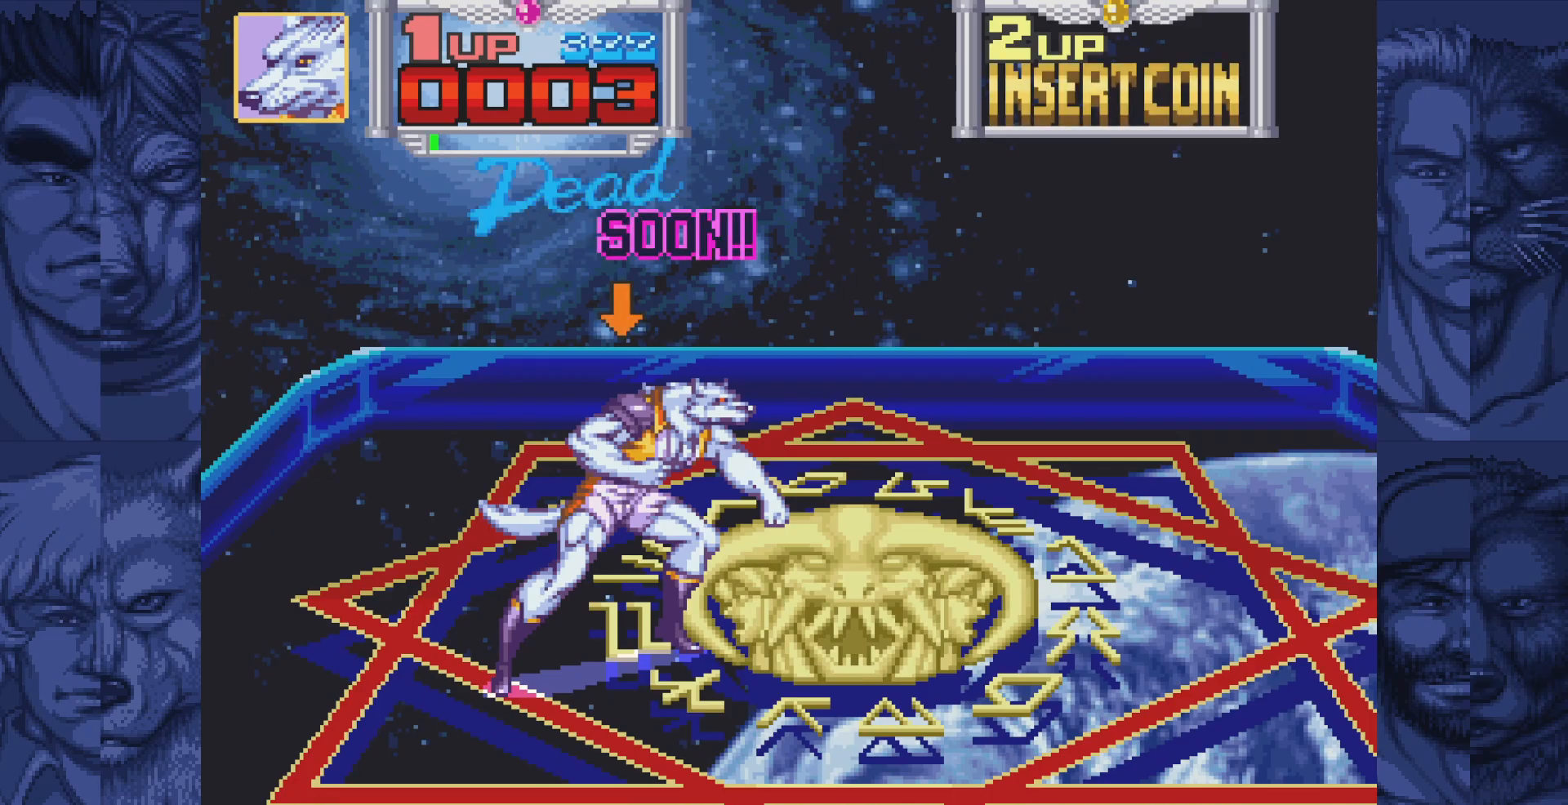
{"buttons": [], "events": []}
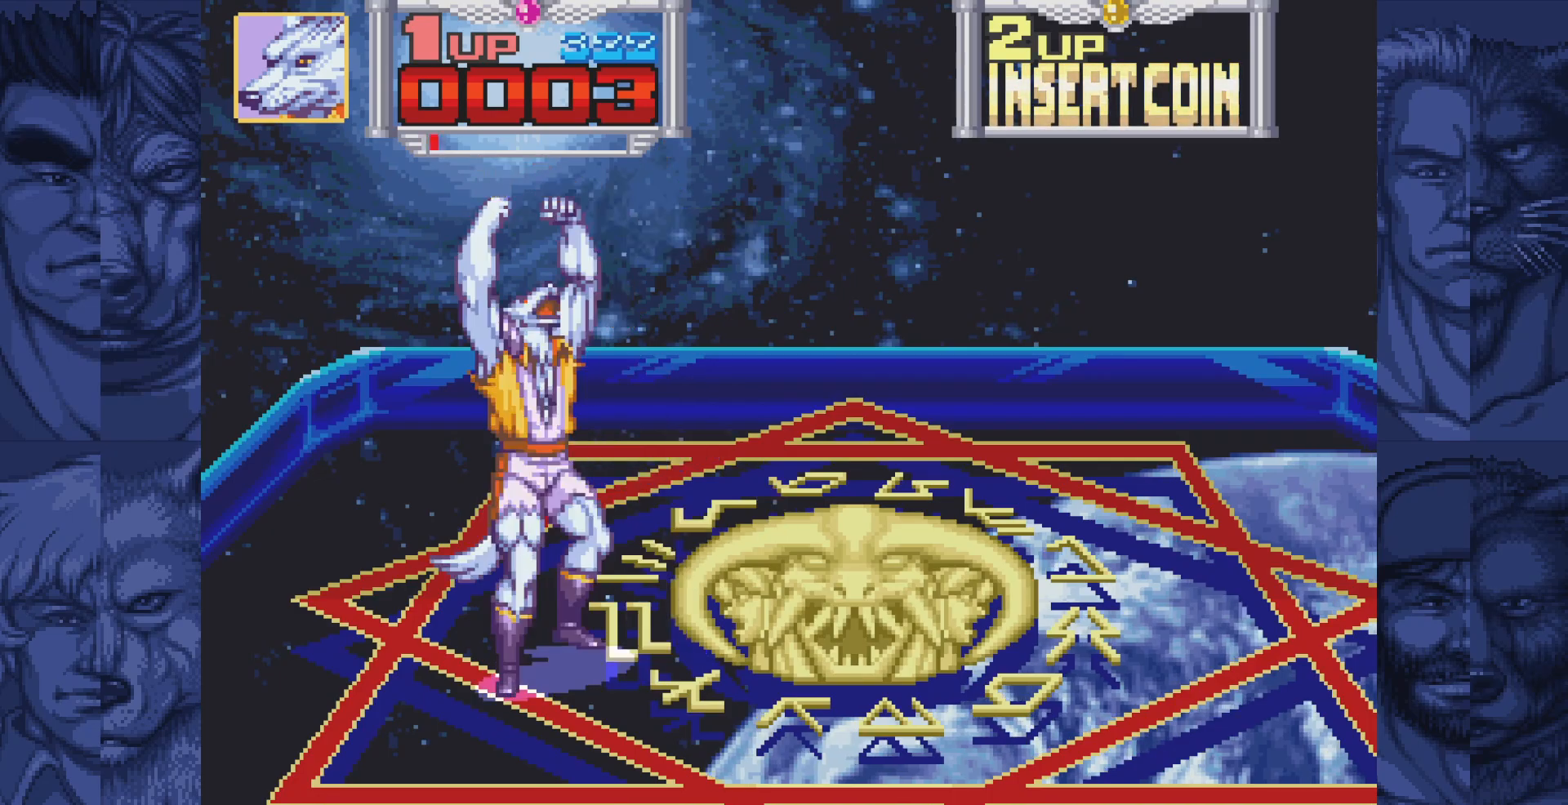
{"buttons": [], "events": []}
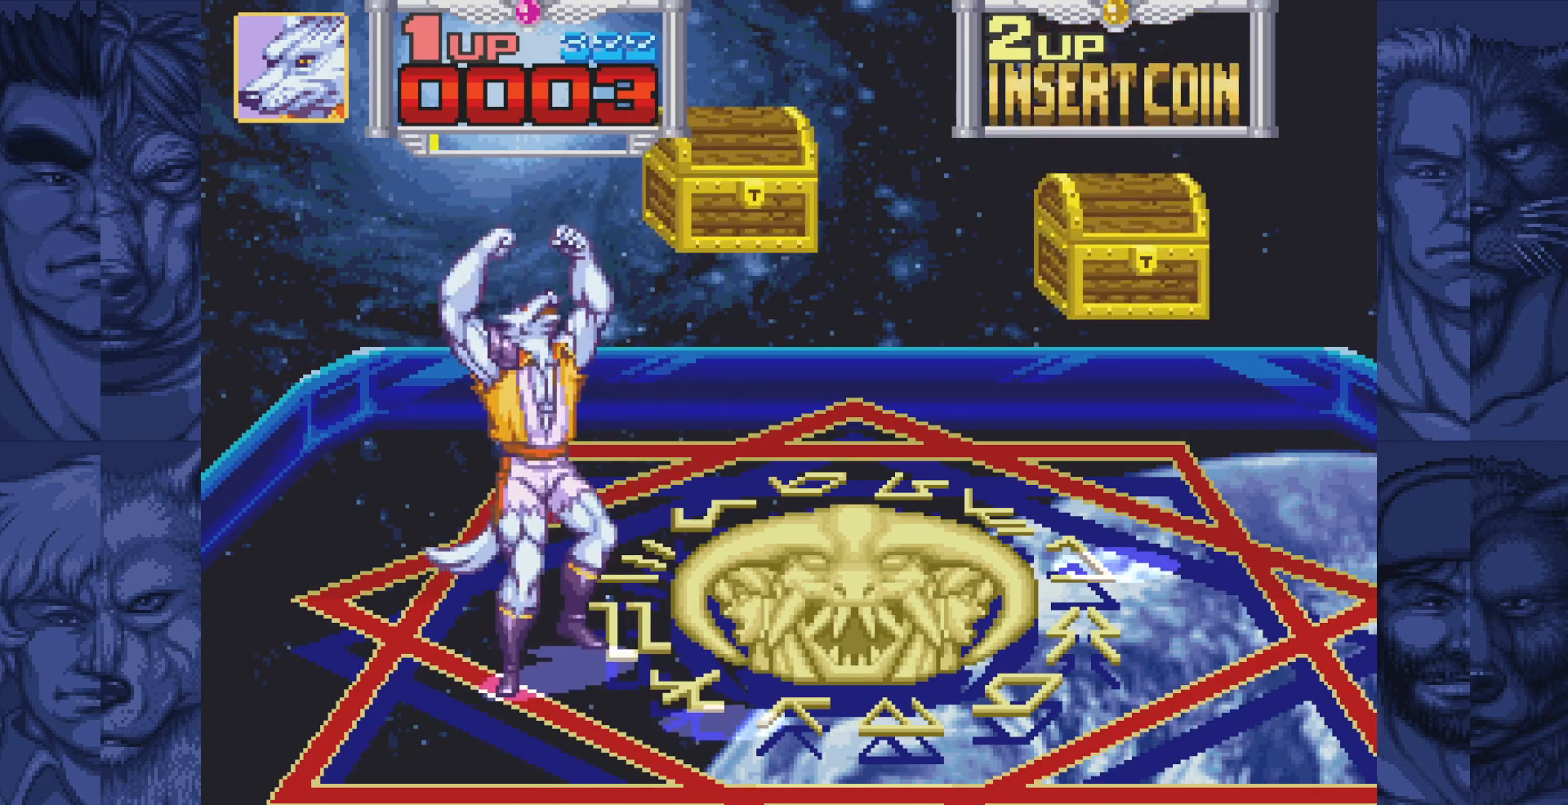
{"buttons": ["DPAD_RIGHT"], "events": [[467, "DPAD_RIGHT", "down"]]}
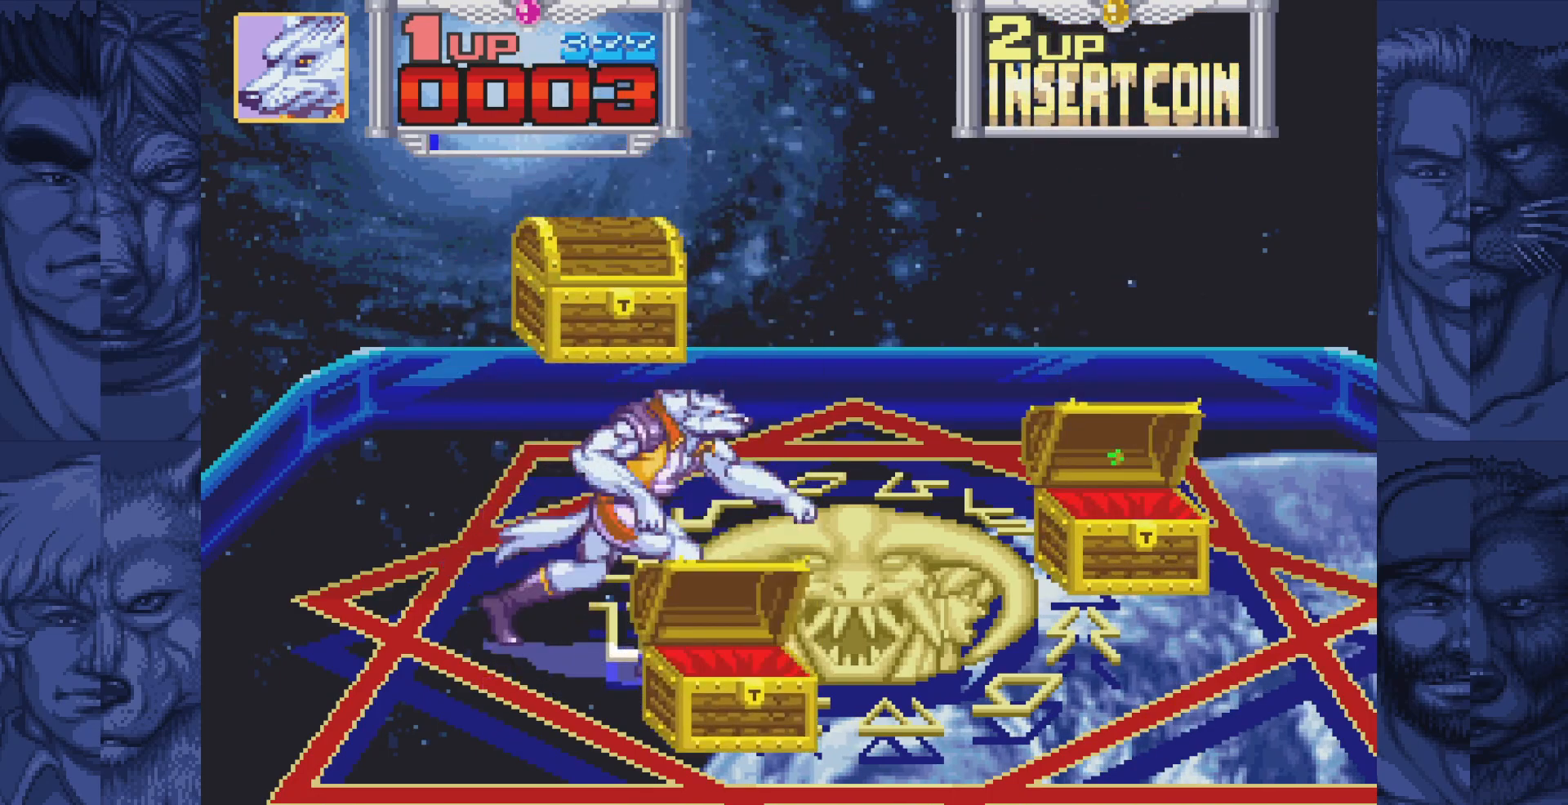
{"buttons": ["DPAD_RIGHT"], "events": []}
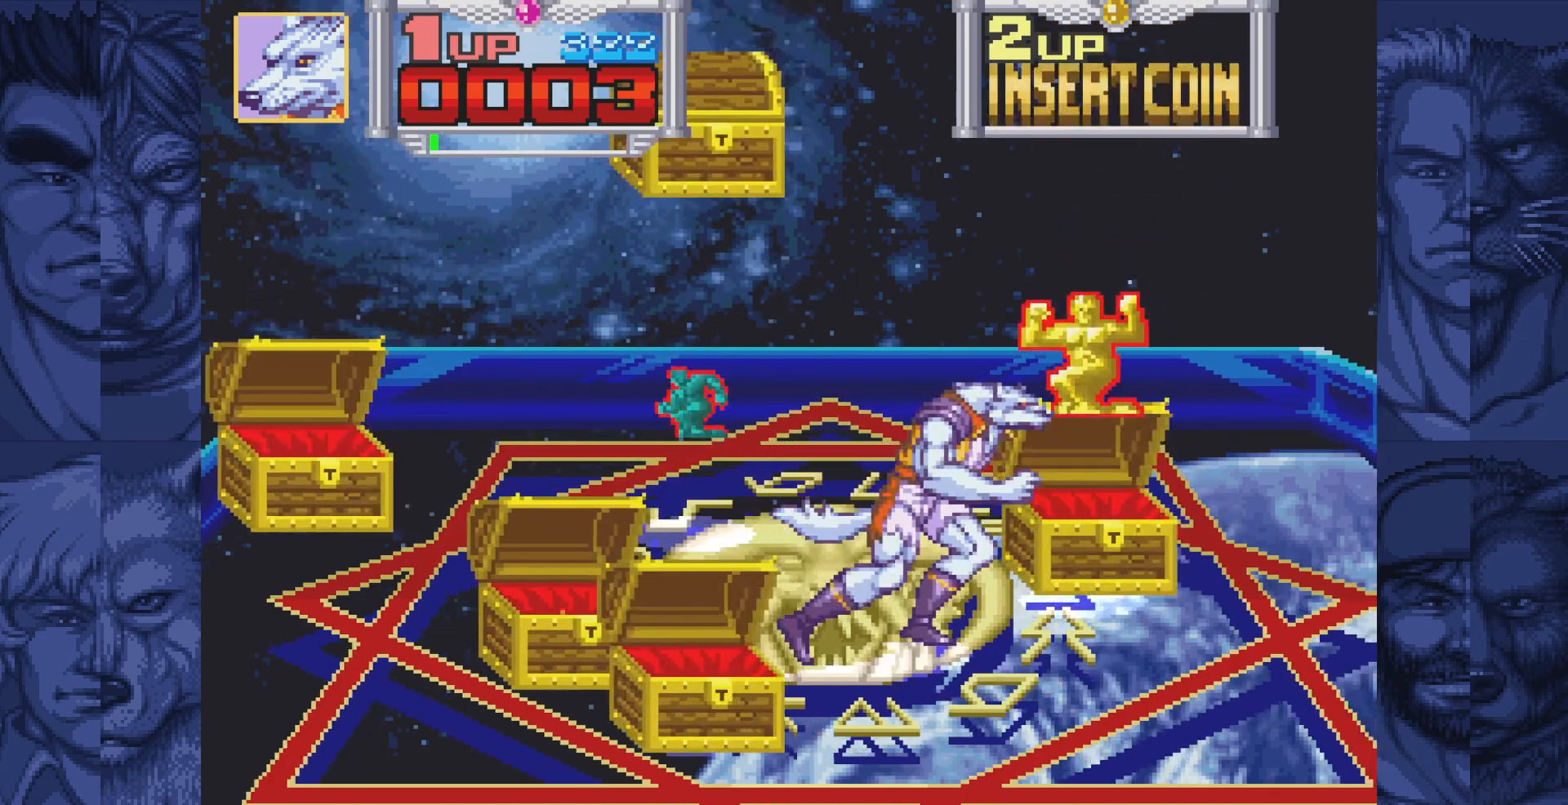
{"buttons": ["DPAD_LEFT"], "events": [[233, "DPAD_RIGHT", "up"], [267, "A", "down"], [300, "DPAD_LEFT", "down"], [333, "A", "up"]]}
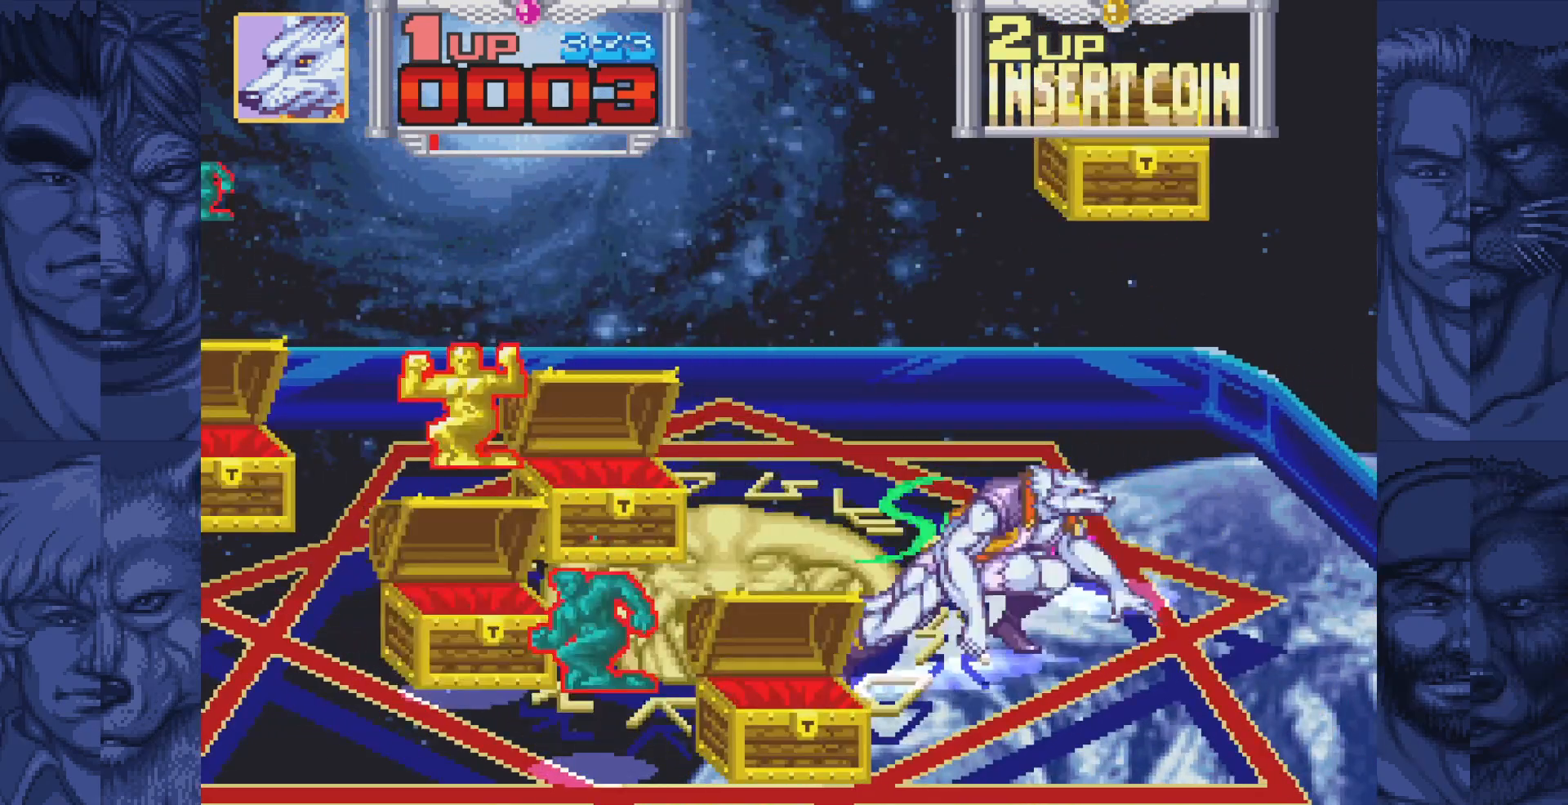
{"buttons": ["DPAD_LEFT"], "events": [[183, "DPAD_DOWN", "down"], [467, "DPAD_DOWN", "up"]]}
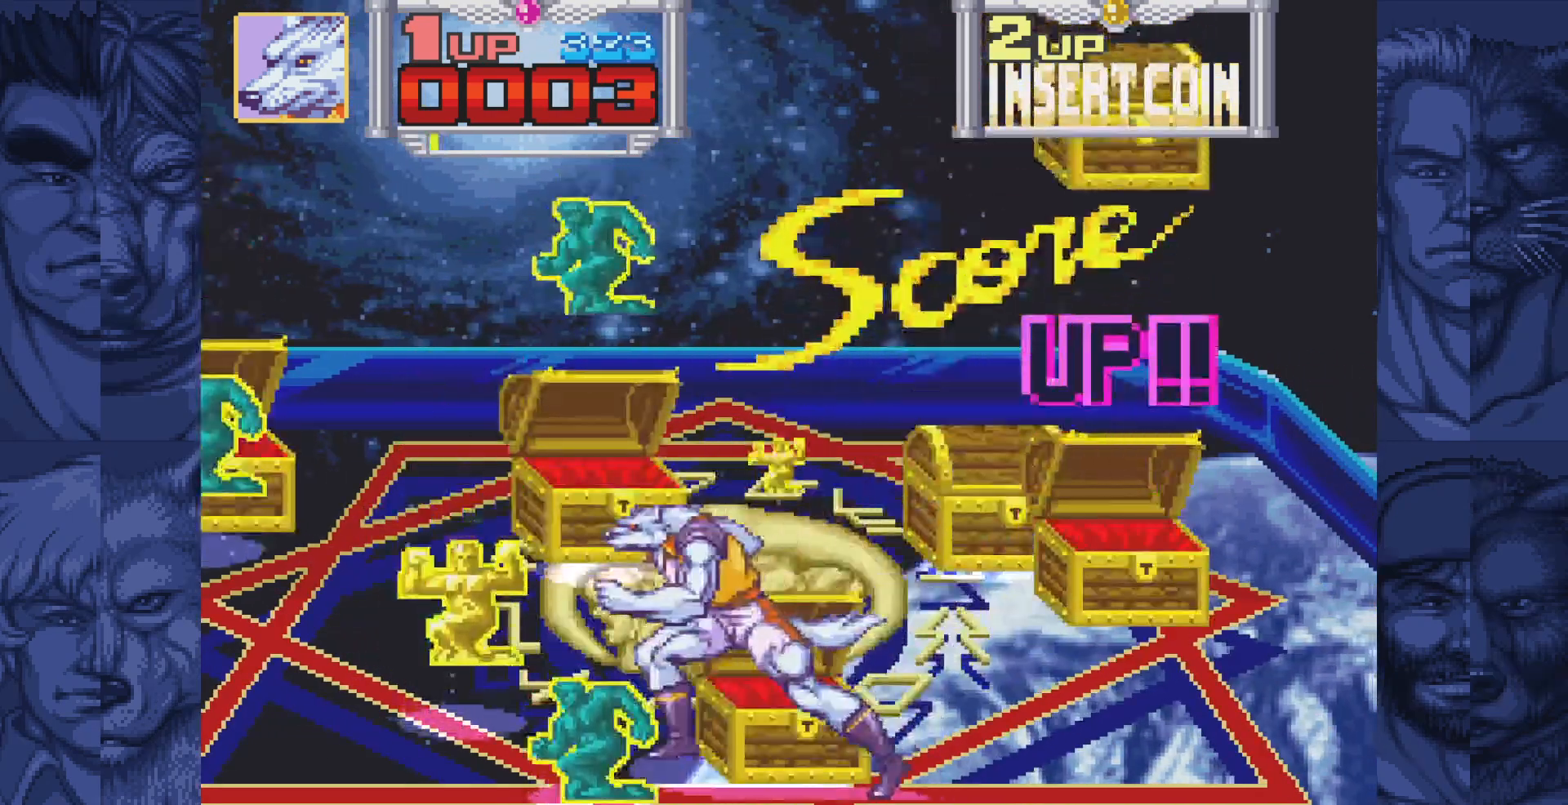
{"buttons": ["DPAD_LEFT"], "events": [[100, "A", "down"], [183, "A", "up"]]}
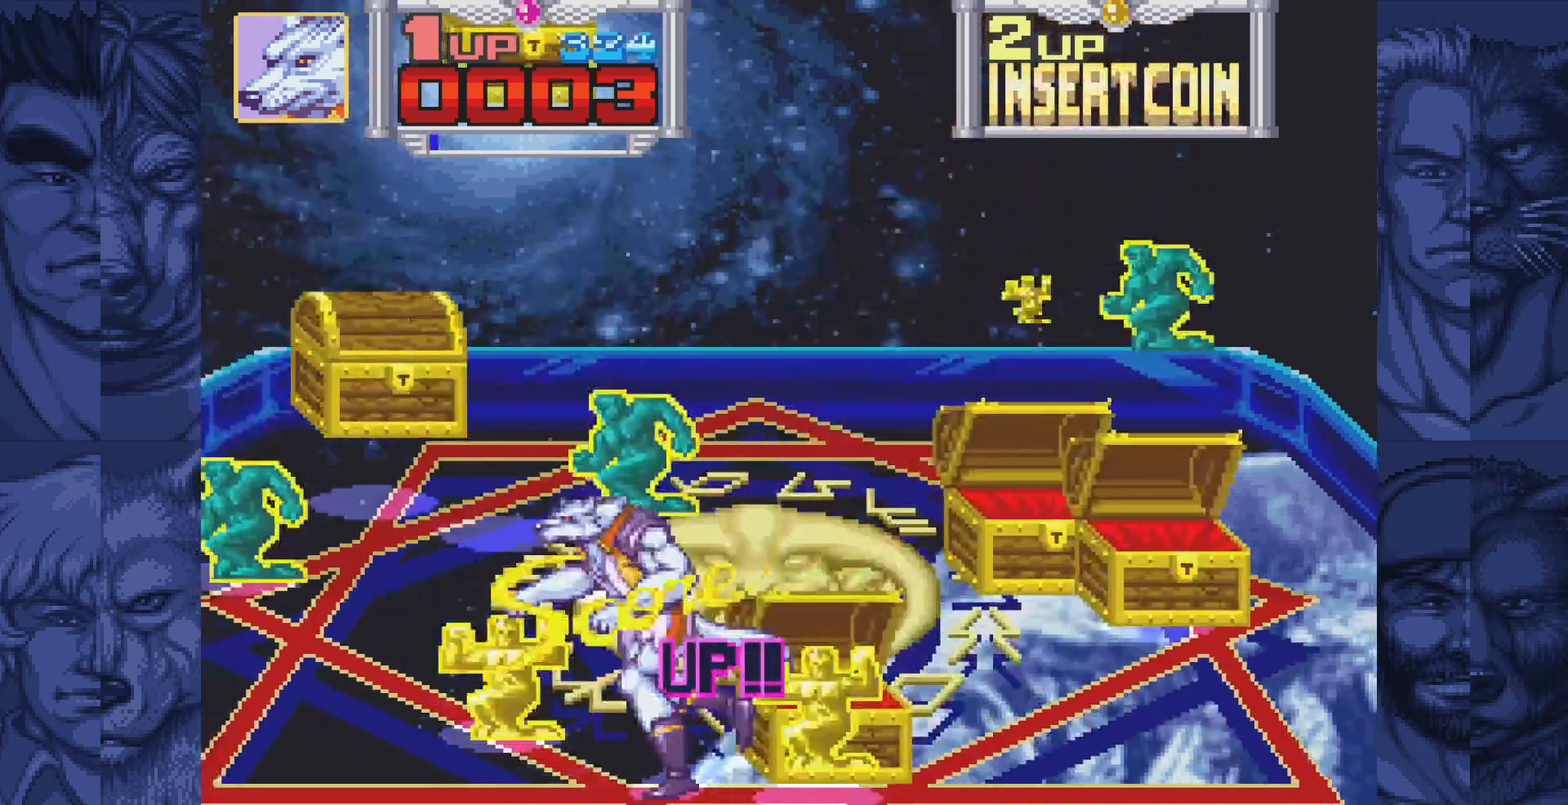
{"buttons": ["DPAD_RIGHT"], "events": [[50, "A", "down"], [150, "A", "up"], [167, "DPAD_UP", "down"], [217, "DPAD_LEFT", "up"], [300, "DPAD_RIGHT", "down"], [317, "DPAD_UP", "up"]]}
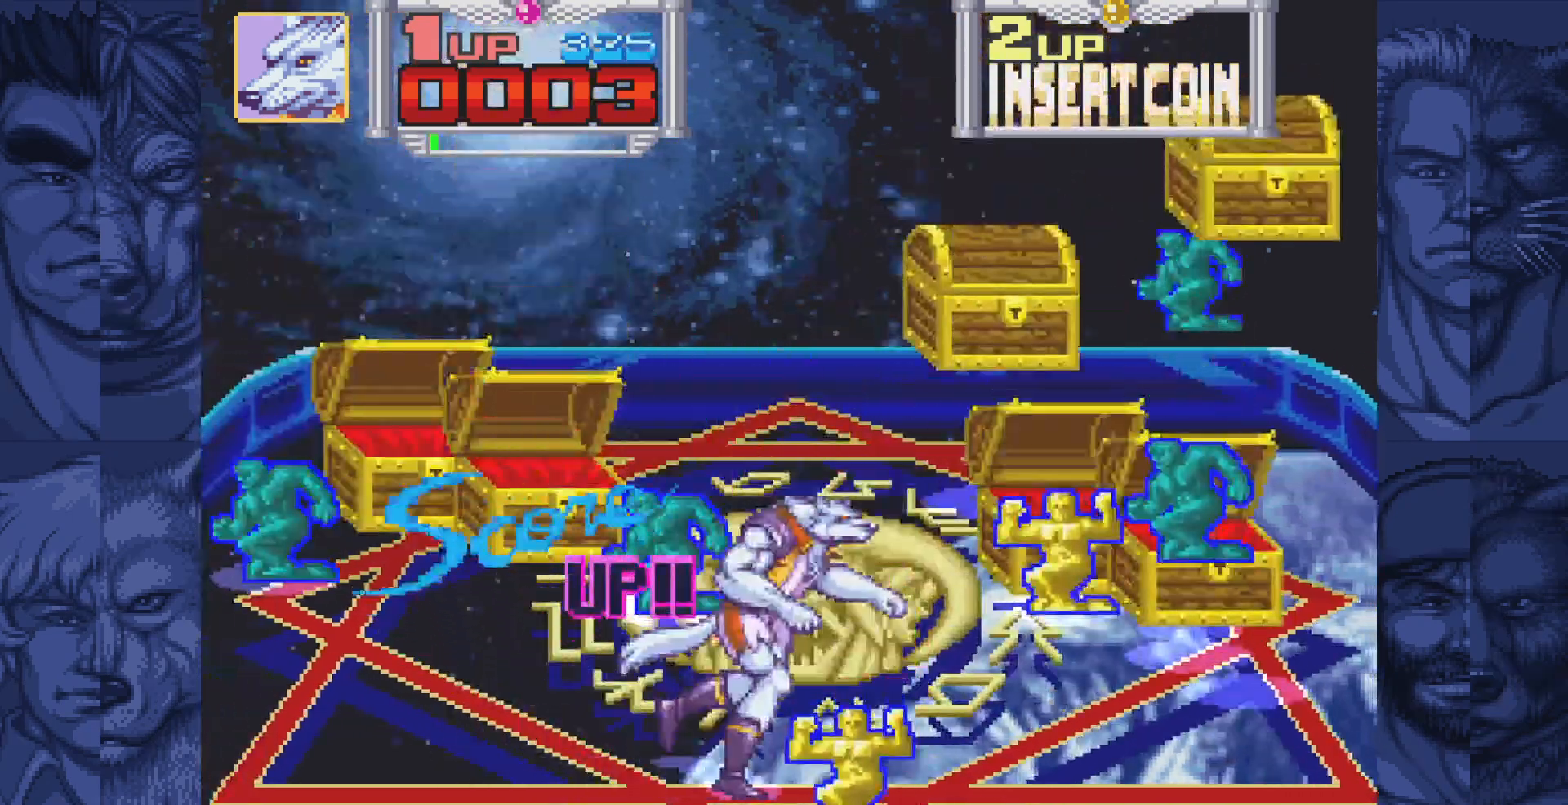
{"buttons": ["DPAD_UP"], "events": [[67, "A", "down"], [167, "A", "up"], [167, "DPAD_UP", "down"], [183, "DPAD_RIGHT", "up"], [233, "DPAD_LEFT", "down"], [367, "DPAD_LEFT", "up"]]}
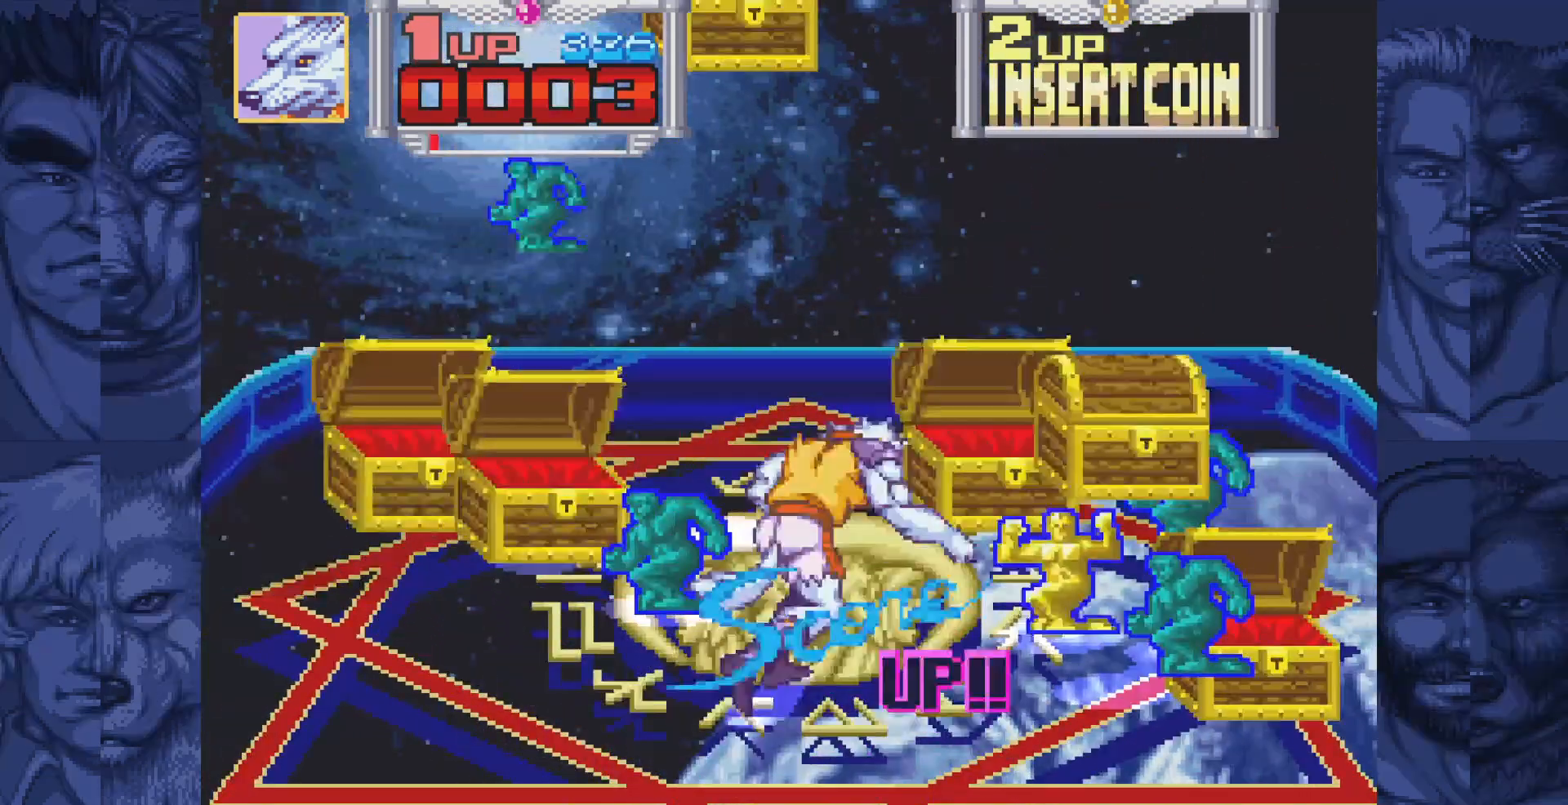
{"buttons": ["DPAD_RIGHT"], "events": [[83, "DPAD_LEFT", "down"], [233, "A", "down"], [250, "DPAD_UP", "up"], [333, "A", "up"], [350, "DPAD_DOWN", "down"], [350, "DPAD_LEFT", "up"], [367, "DPAD_DOWN", "up"], [367, "DPAD_RIGHT", "down"]]}
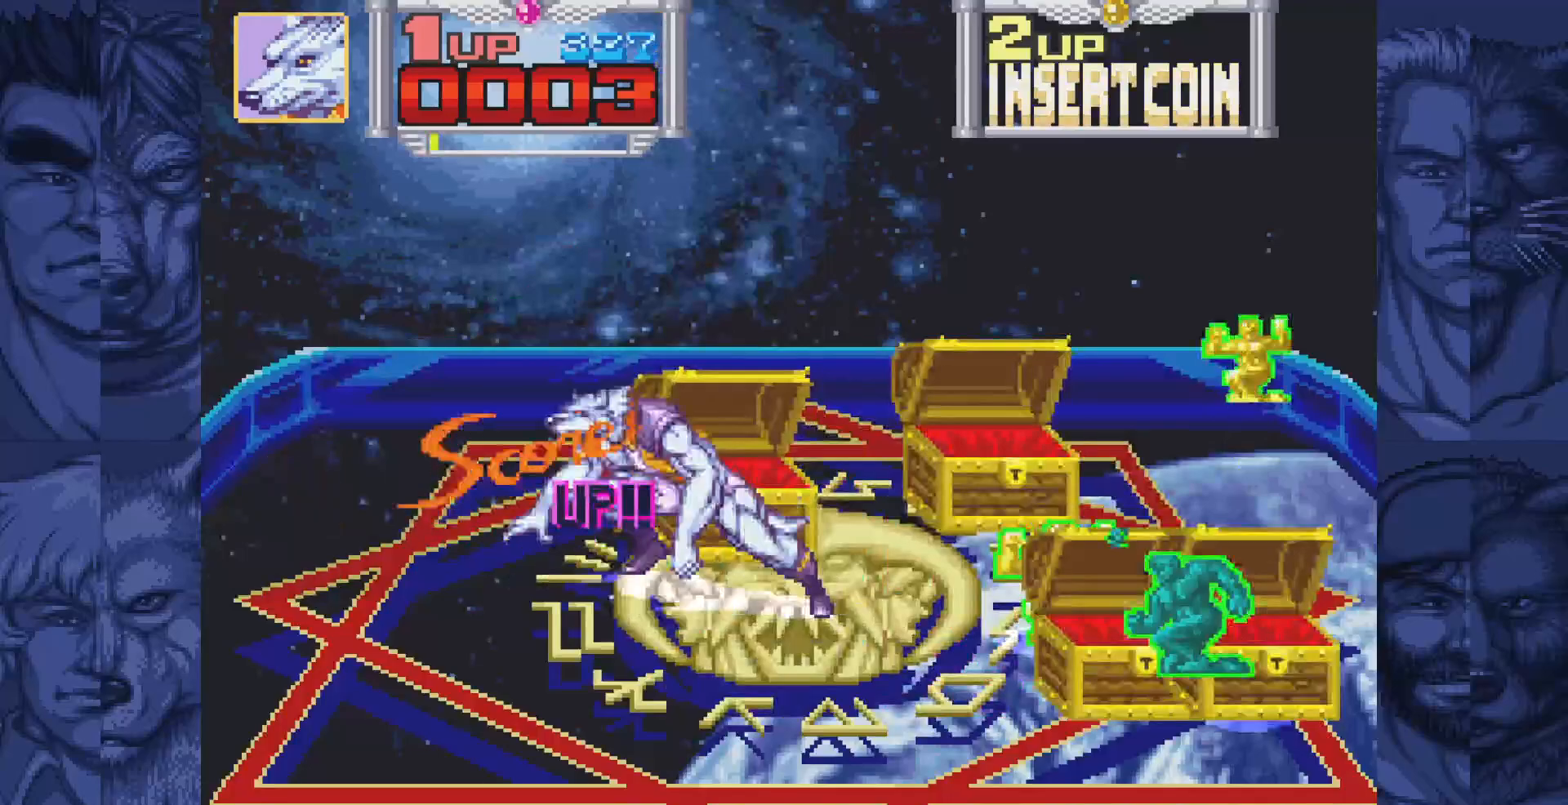
{"buttons": ["DPAD_RIGHT"], "events": []}
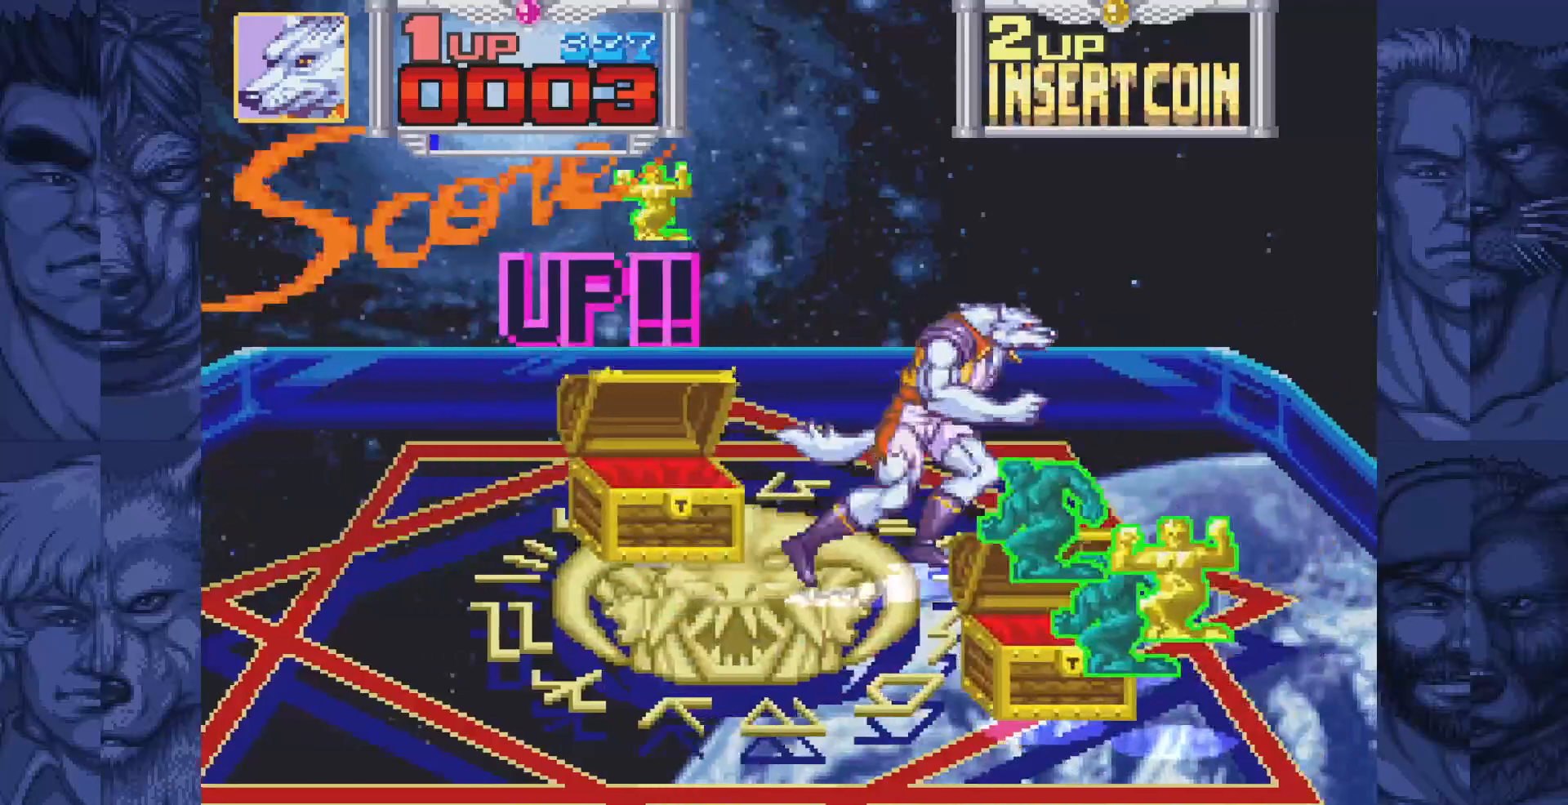
{"buttons": ["A", "DPAD_DOWN", "DPAD_RIGHT"], "events": [[67, "A", "down"], [167, "DPAD_DOWN", "down"], [183, "A", "up"], [417, "A", "down"]]}
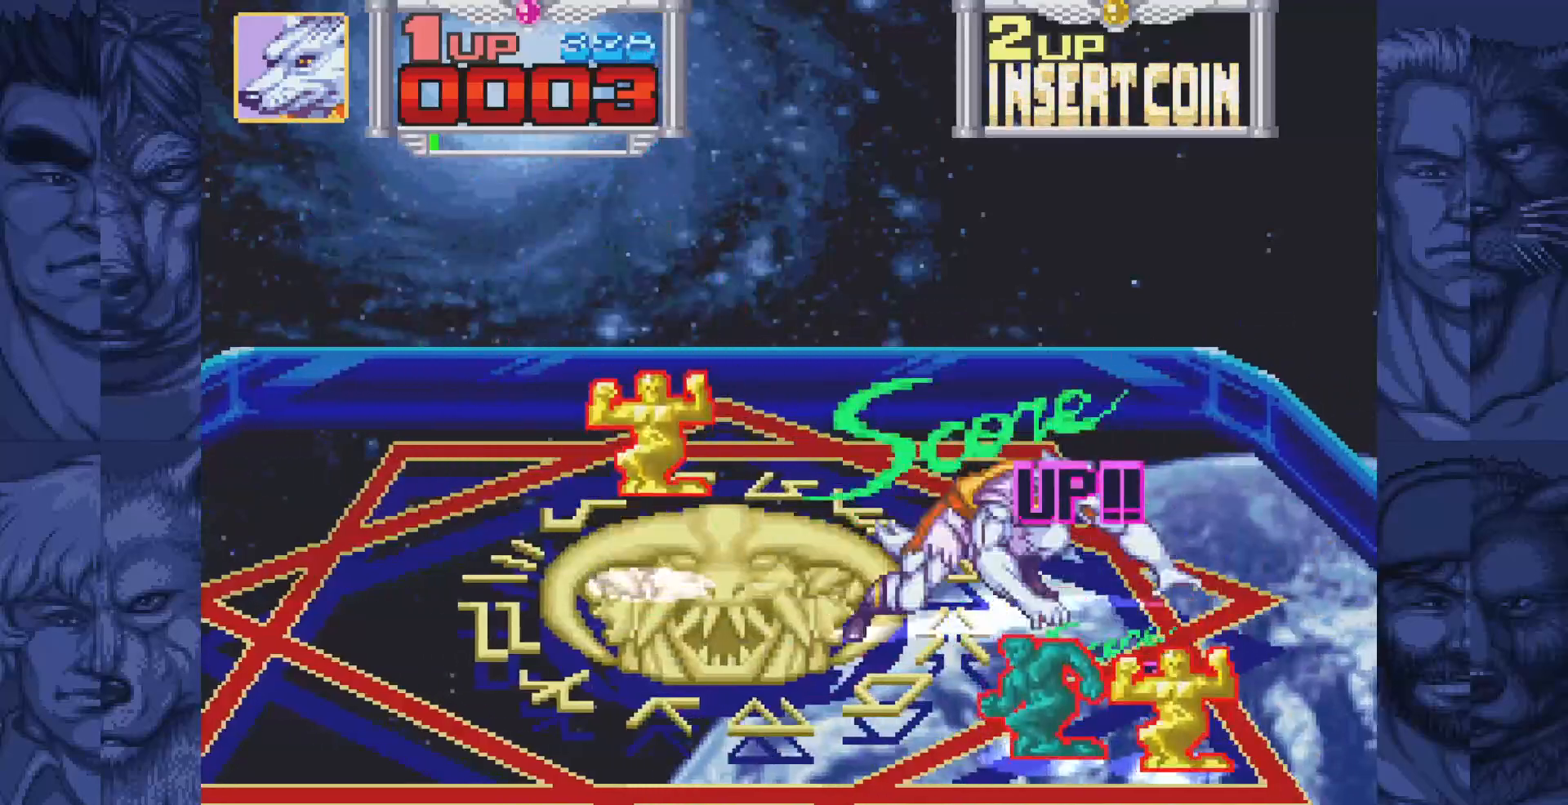
{"buttons": ["DPAD_DOWN", "DPAD_RIGHT"], "events": [[17, "A", "up"], [367, "A", "down"], [467, "A", "up"]]}
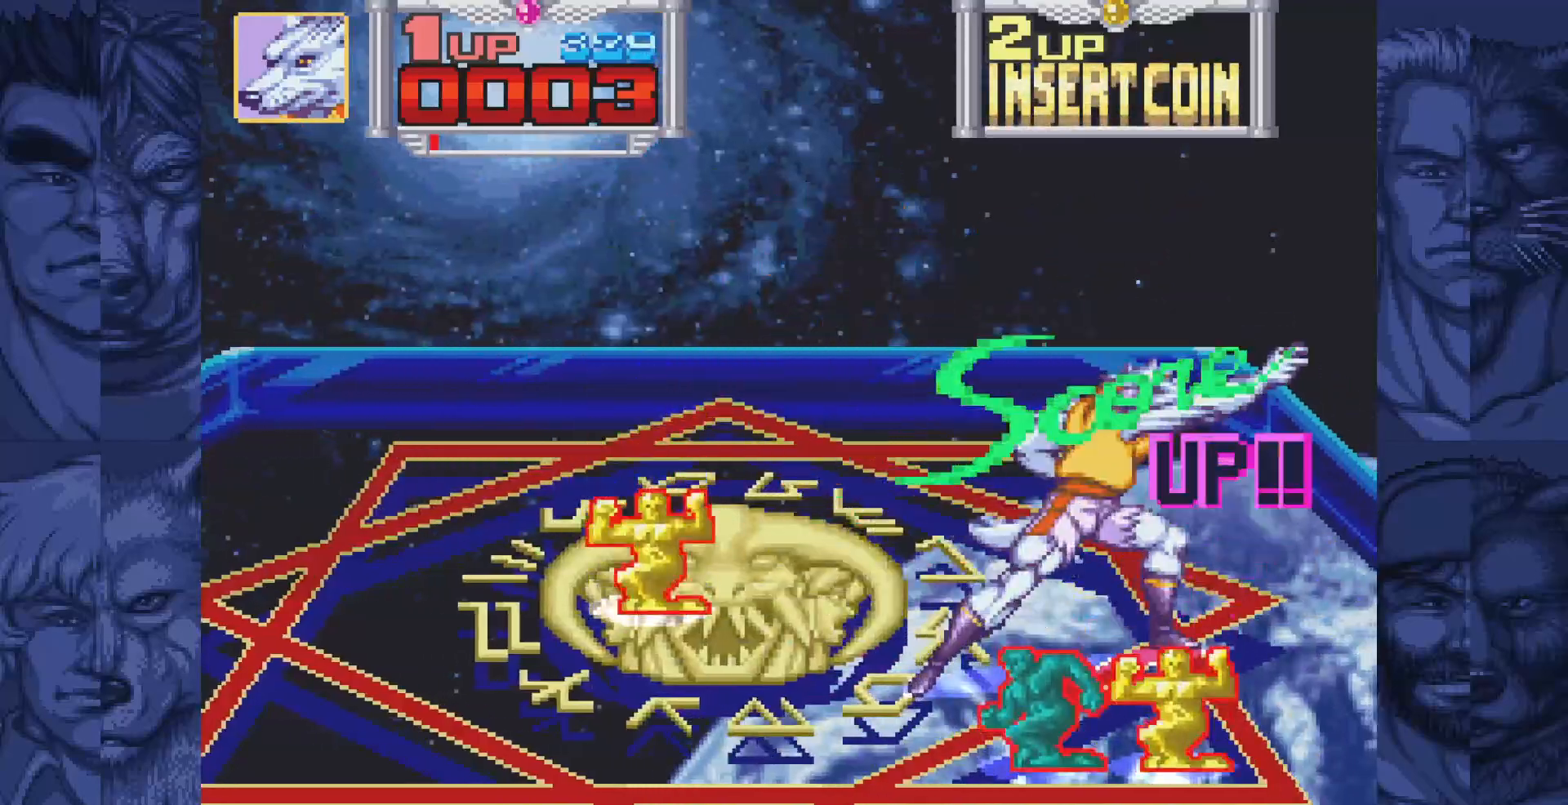
{"buttons": ["DPAD_UP", "DPAD_LEFT"], "events": [[250, "DPAD_RIGHT", "up"], [300, "A", "down"], [350, "DPAD_DOWN", "up"], [350, "DPAD_LEFT", "down"], [383, "A", "up"], [483, "DPAD_UP", "down"]]}
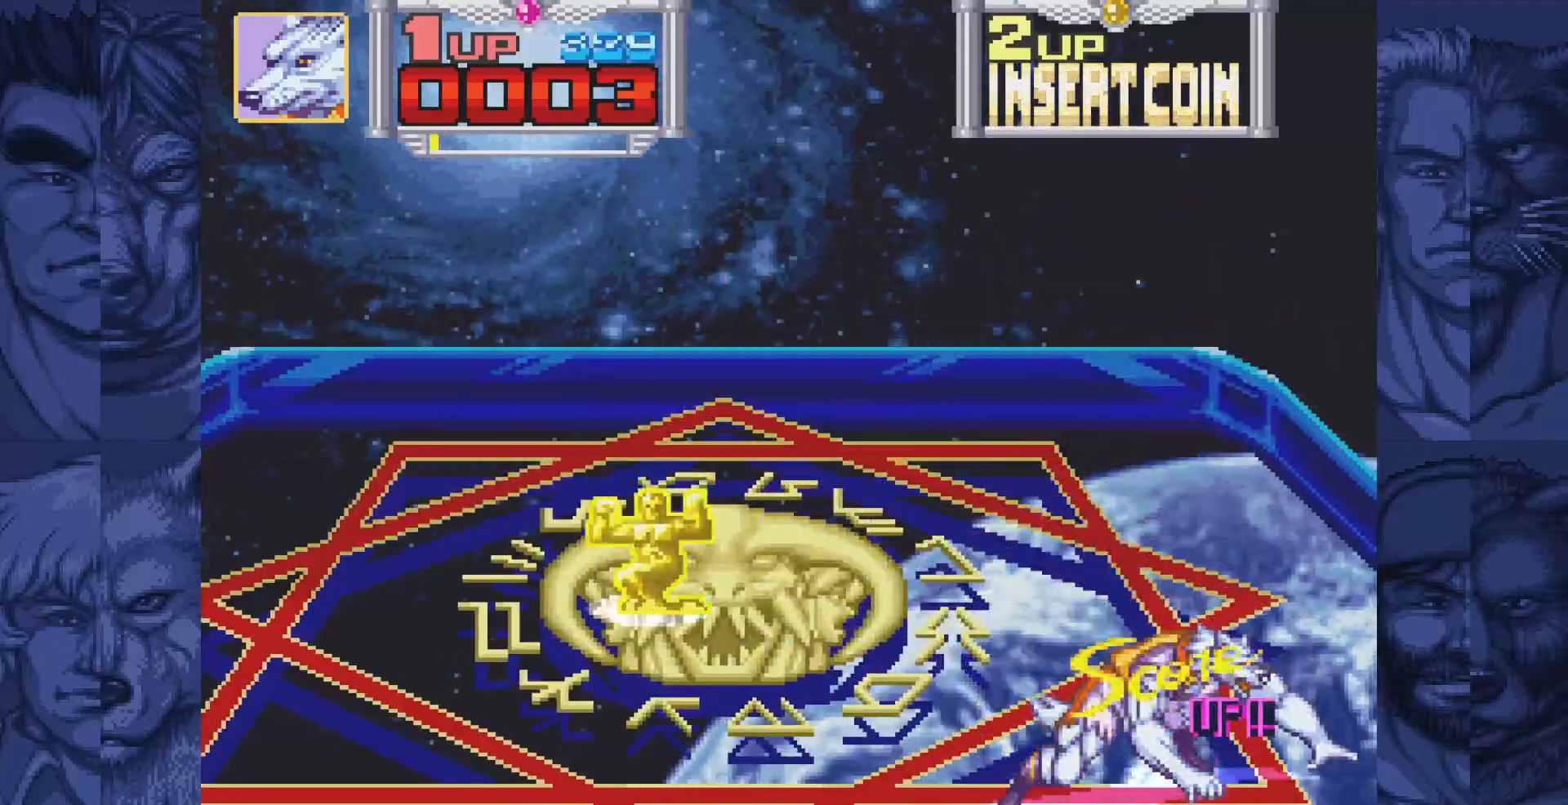
{"buttons": ["DPAD_UP", "DPAD_LEFT"], "events": [[117, "DPAD_UP", "up"], [167, "A", "down"], [267, "A", "up"], [283, "DPAD_UP", "down"]]}
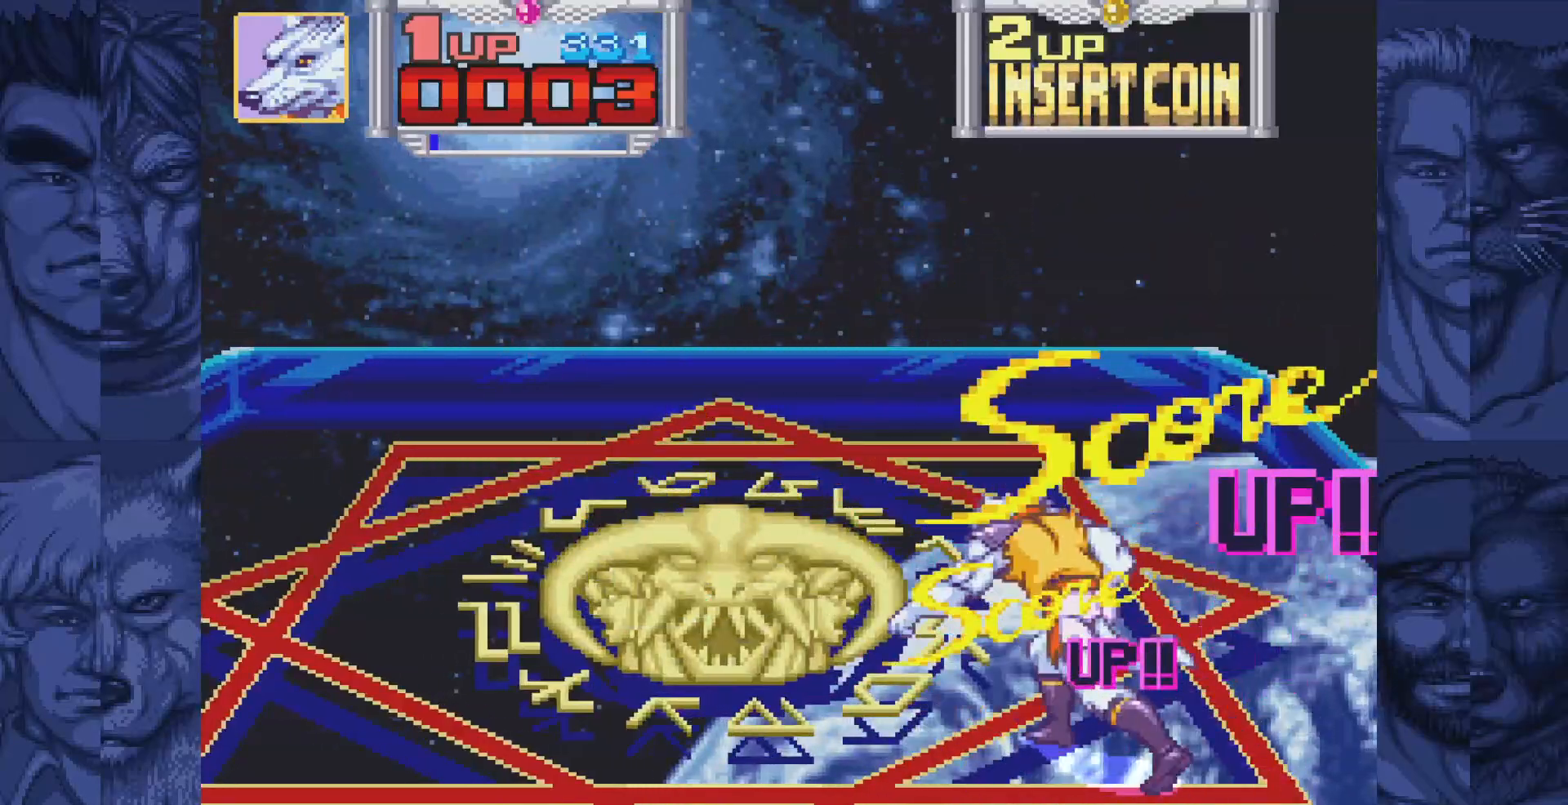
{"buttons": ["B", "DPAD_LEFT"], "events": [[83, "DPAD_UP", "up"], [483, "B", "down"]]}
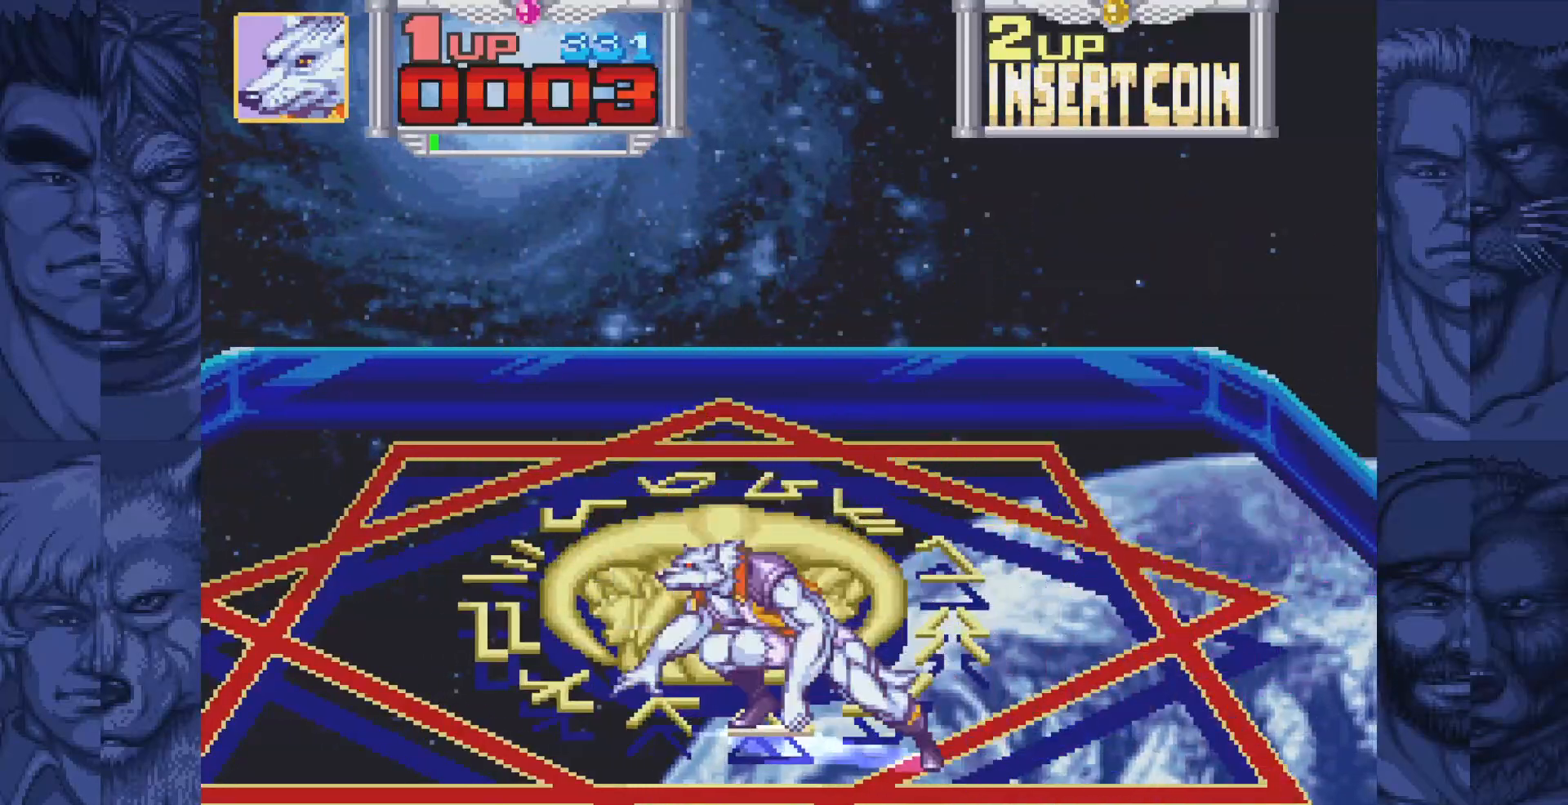
{"buttons": ["A", "DPAD_LEFT"], "events": [[400, "B", "up"], [450, "A", "down"]]}
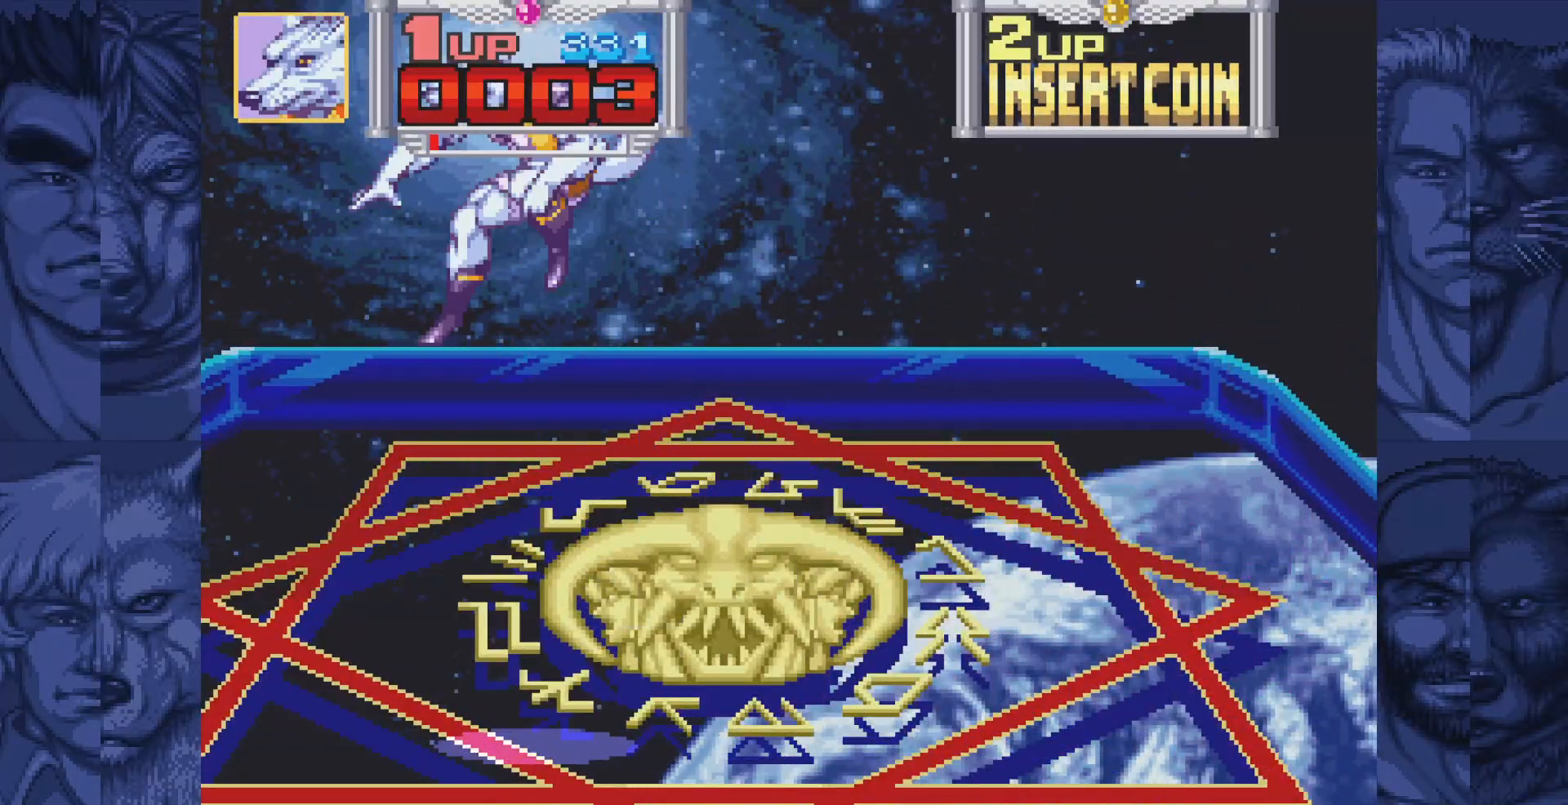
{"buttons": [], "events": [[100, "A", "up"], [383, "DPAD_LEFT", "up"]]}